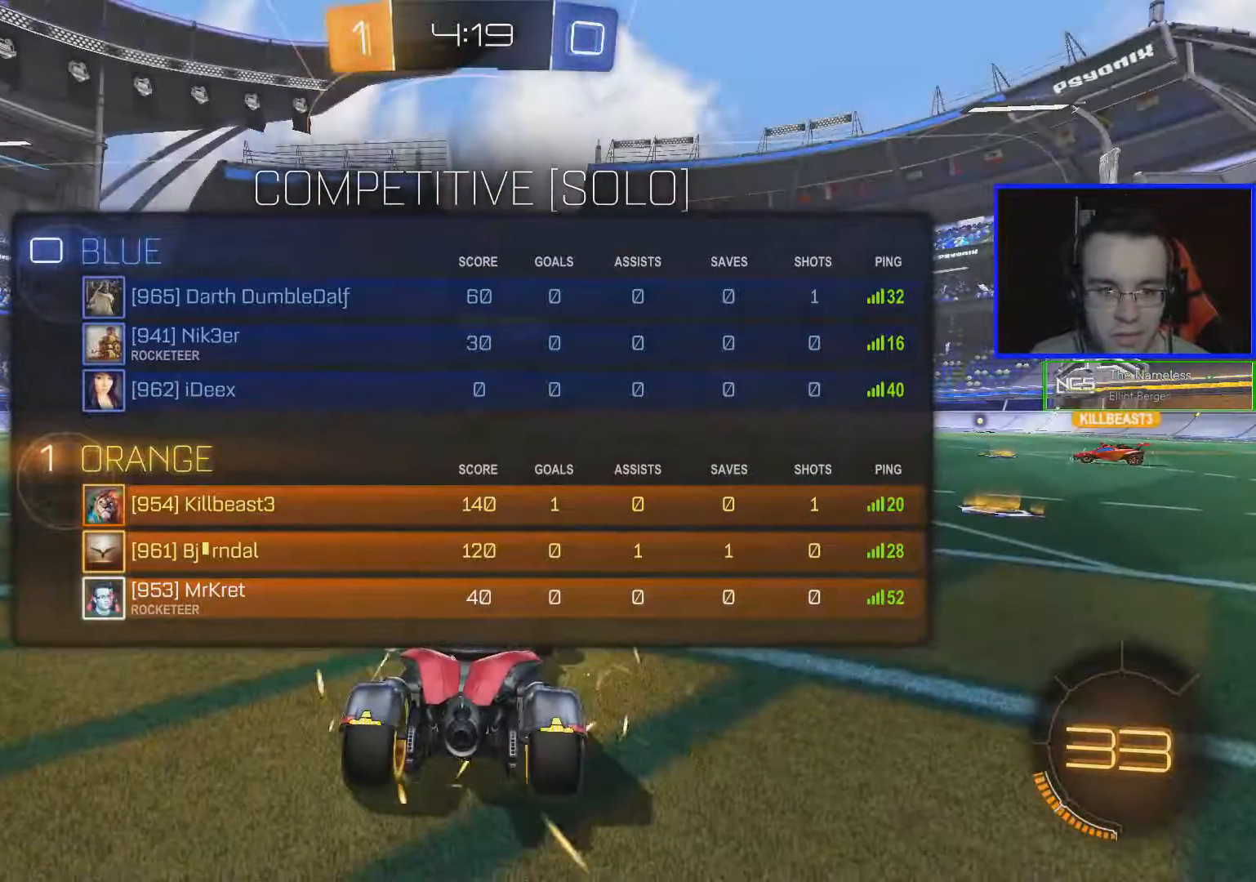
Gameplay with a controller (Xbox layout); each line is a JSON object with the inputs held at the frame after it. "events" lists button and stick changes between this image and that frame as [ms after this image, input, new state], when the widget could be followed in between.
{"buttons": ["R1", "R2"], "left_stick": "center", "right_stick": "center", "events": [[150, "R2", "down"]]}
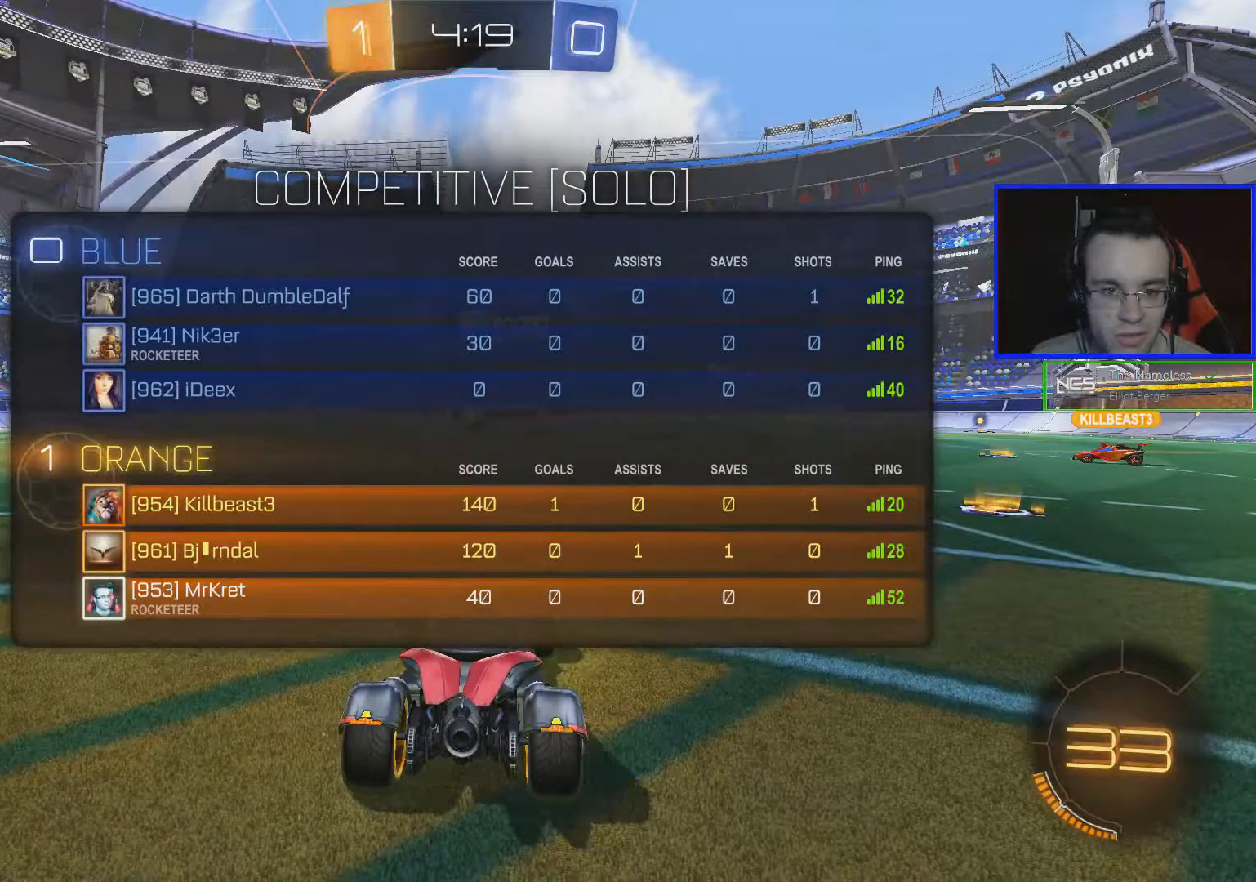
{"buttons": ["R1", "R2"], "left_stick": "center", "right_stick": "center", "events": []}
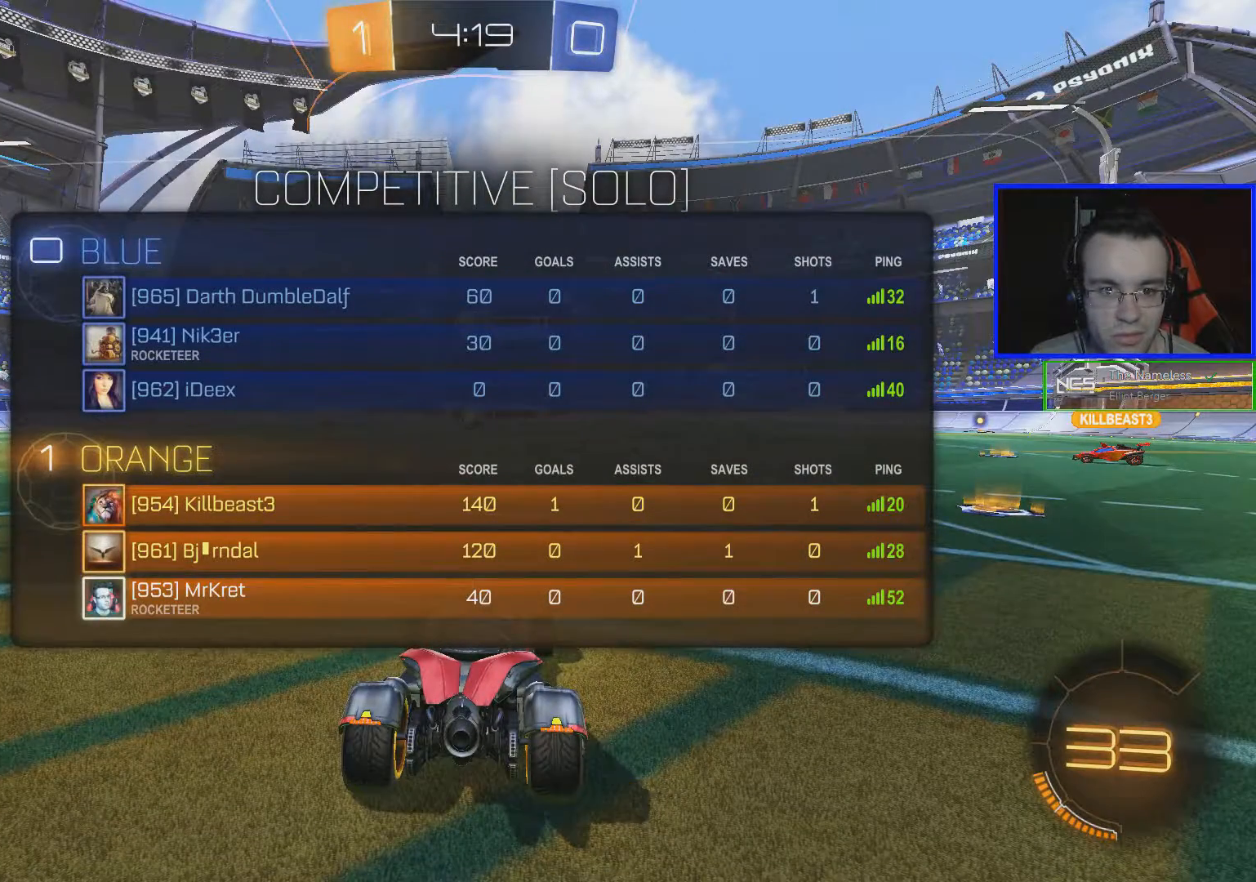
{"buttons": ["R1", "R2"], "left_stick": "center", "right_stick": "center", "events": []}
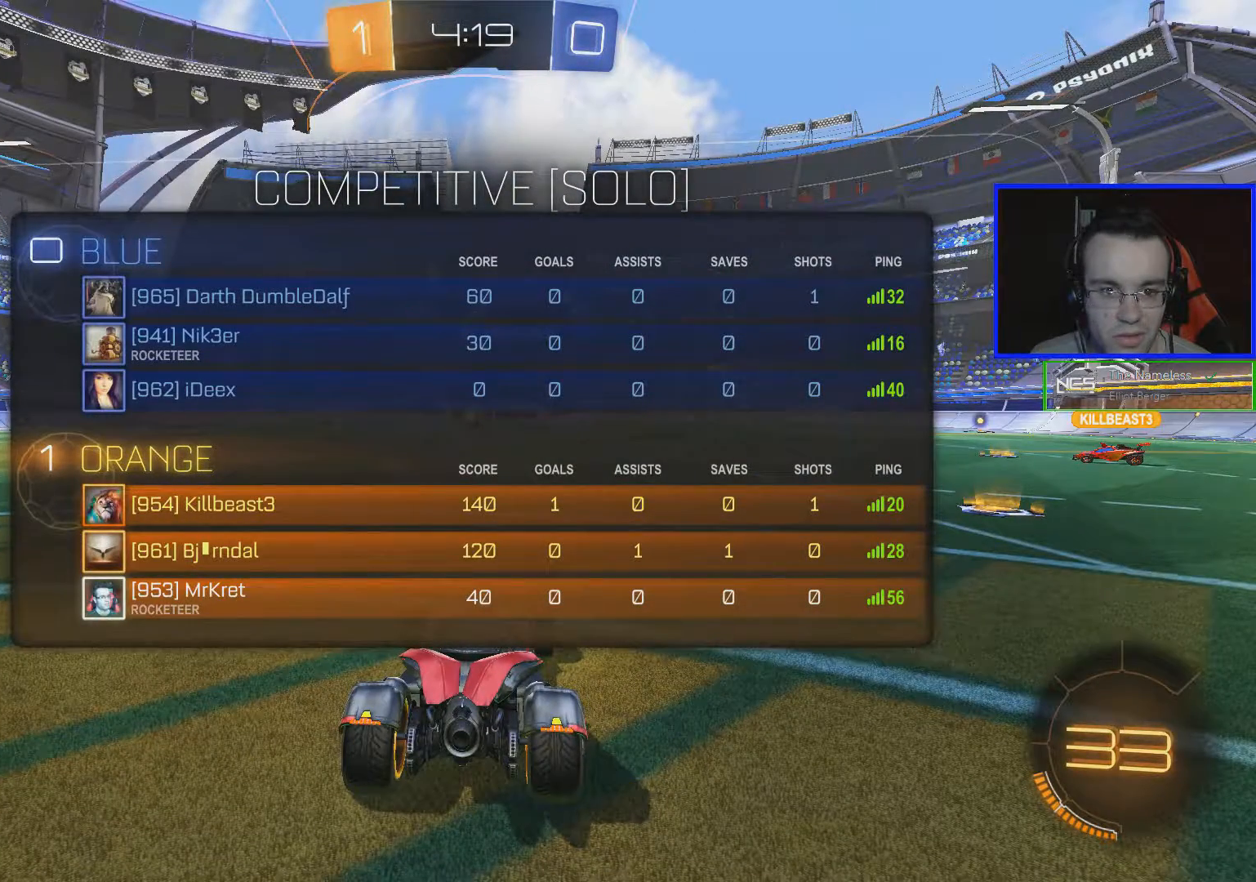
{"buttons": ["R1", "R2"], "left_stick": "center", "right_stick": "center", "events": []}
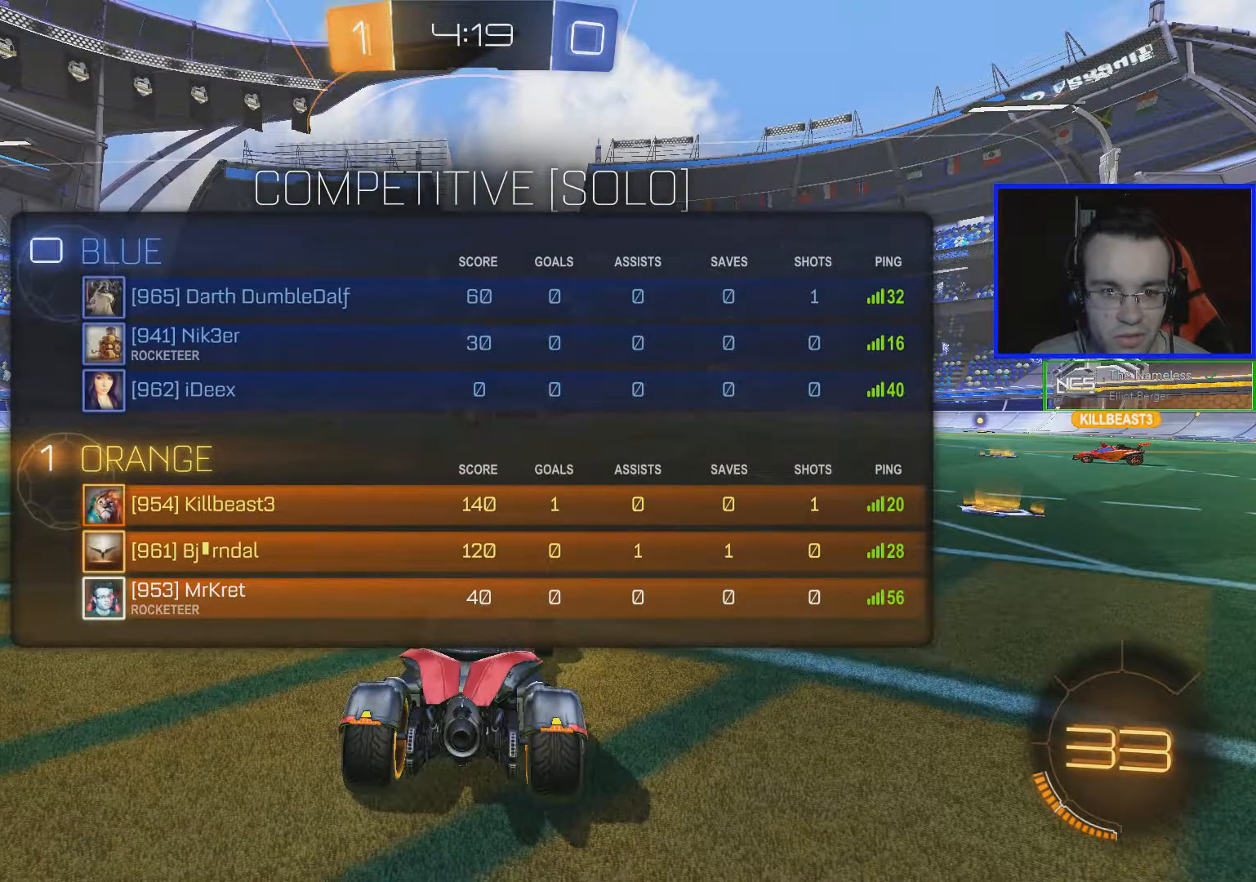
{"buttons": ["R2"], "left_stick": "center", "right_stick": "center", "events": [[133, "R1", "up"]]}
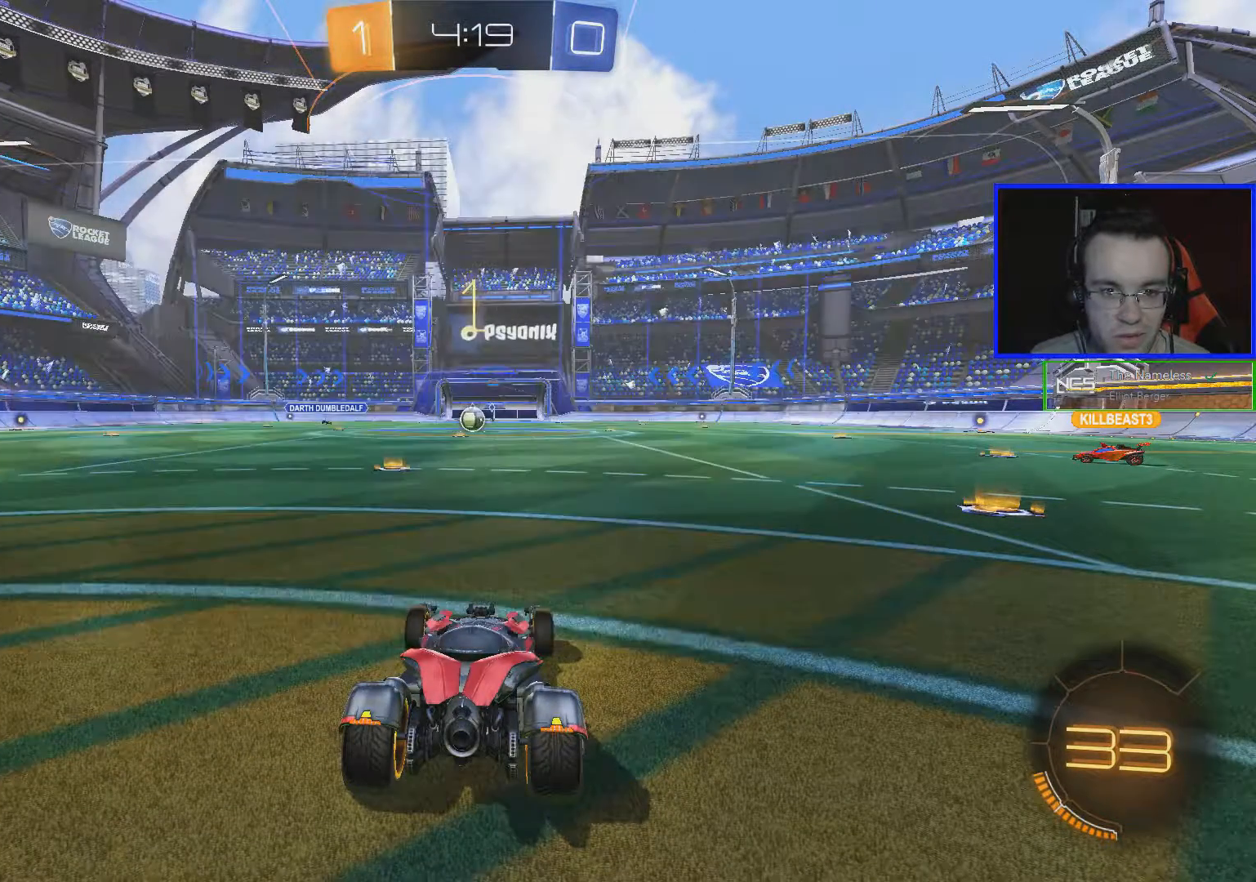
{"buttons": ["B", "R2"], "left_stick": "center", "right_stick": "center", "events": [[134, "Y", "down"], [184, "Y", "up"], [334, "B", "down"]]}
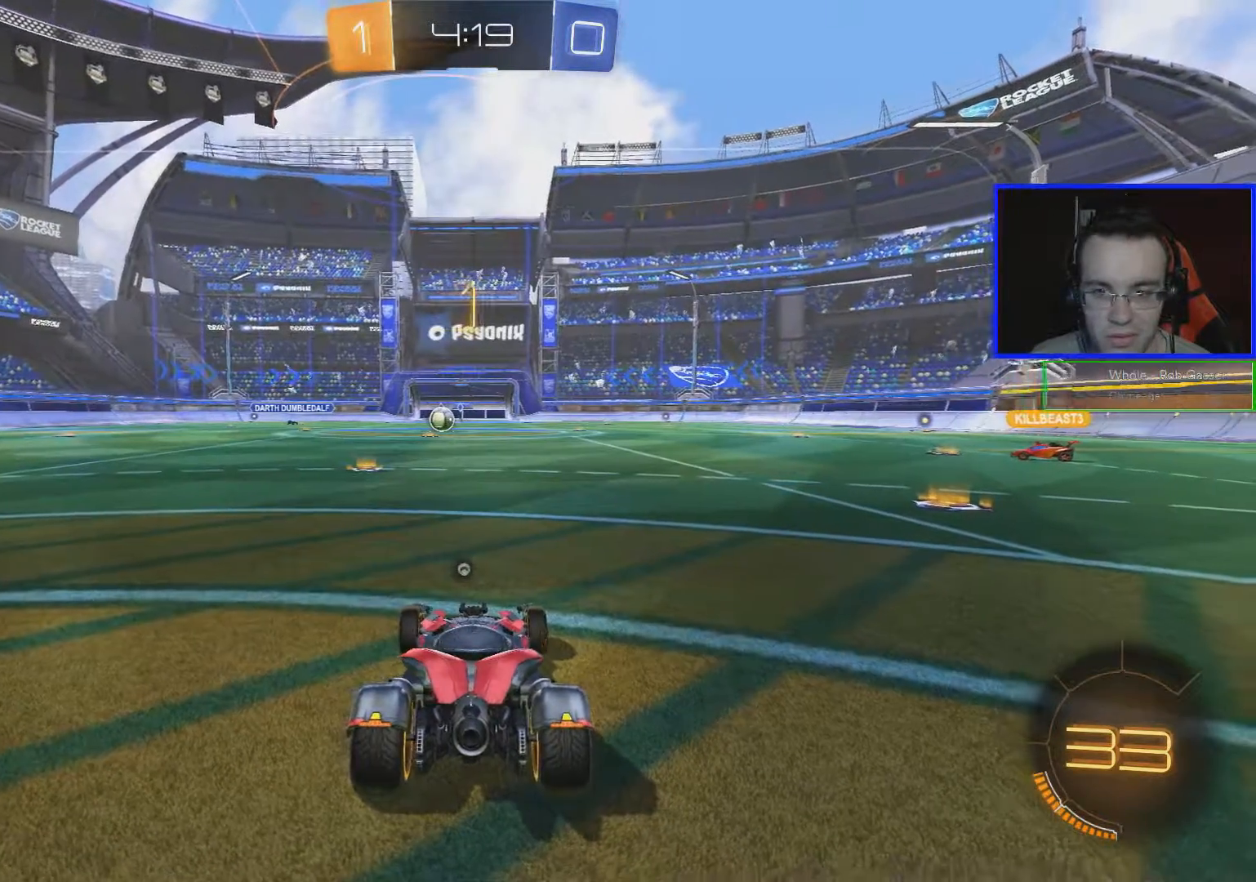
{"buttons": ["B", "R2"], "left_stick": "center", "right_stick": "center", "events": [[33, "left_stick", "right"], [484, "left_stick", "center"]]}
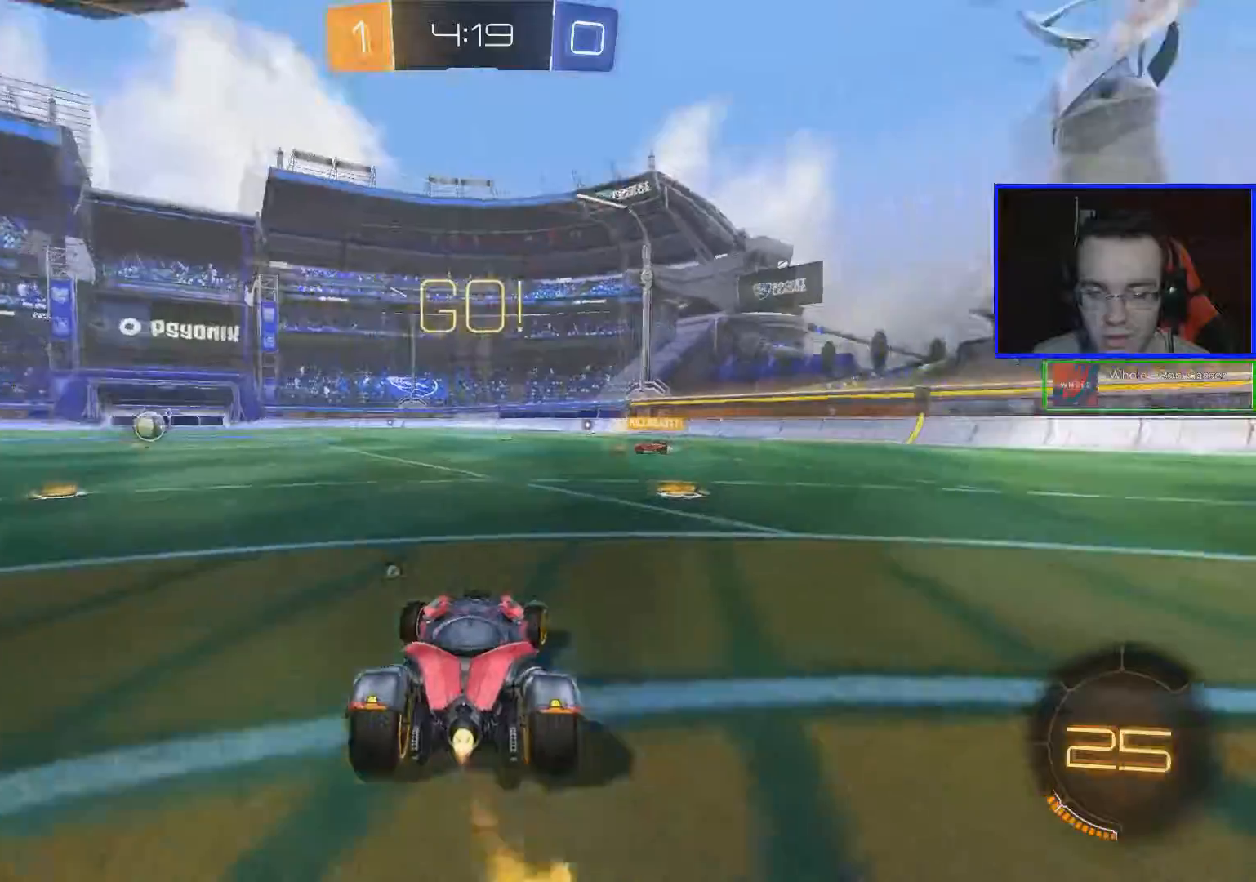
{"buttons": ["B", "R2"], "left_stick": "right", "right_stick": "center", "events": [[134, "left_stick", "right"]]}
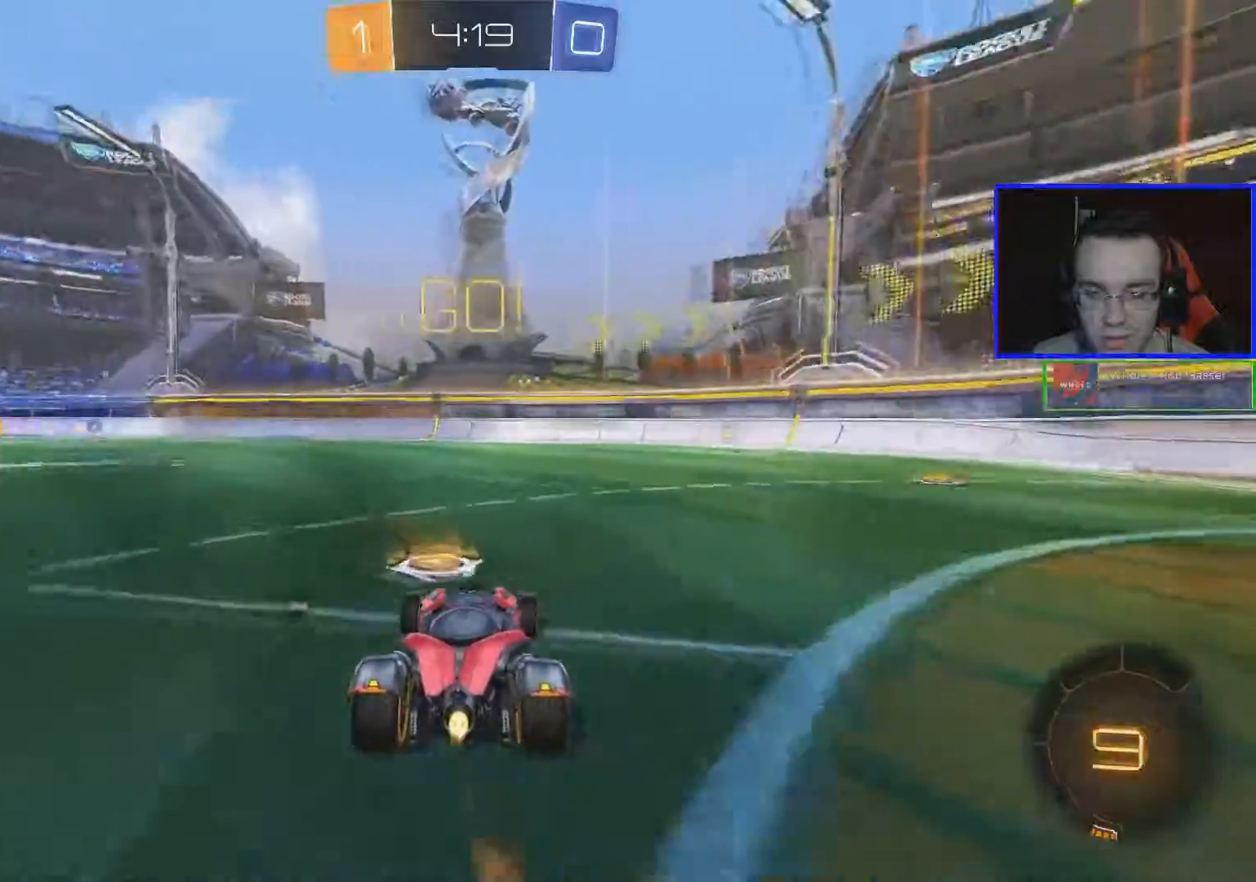
{"buttons": ["B", "R2"], "left_stick": "center", "right_stick": "center", "events": [[200, "left_stick", "center"]]}
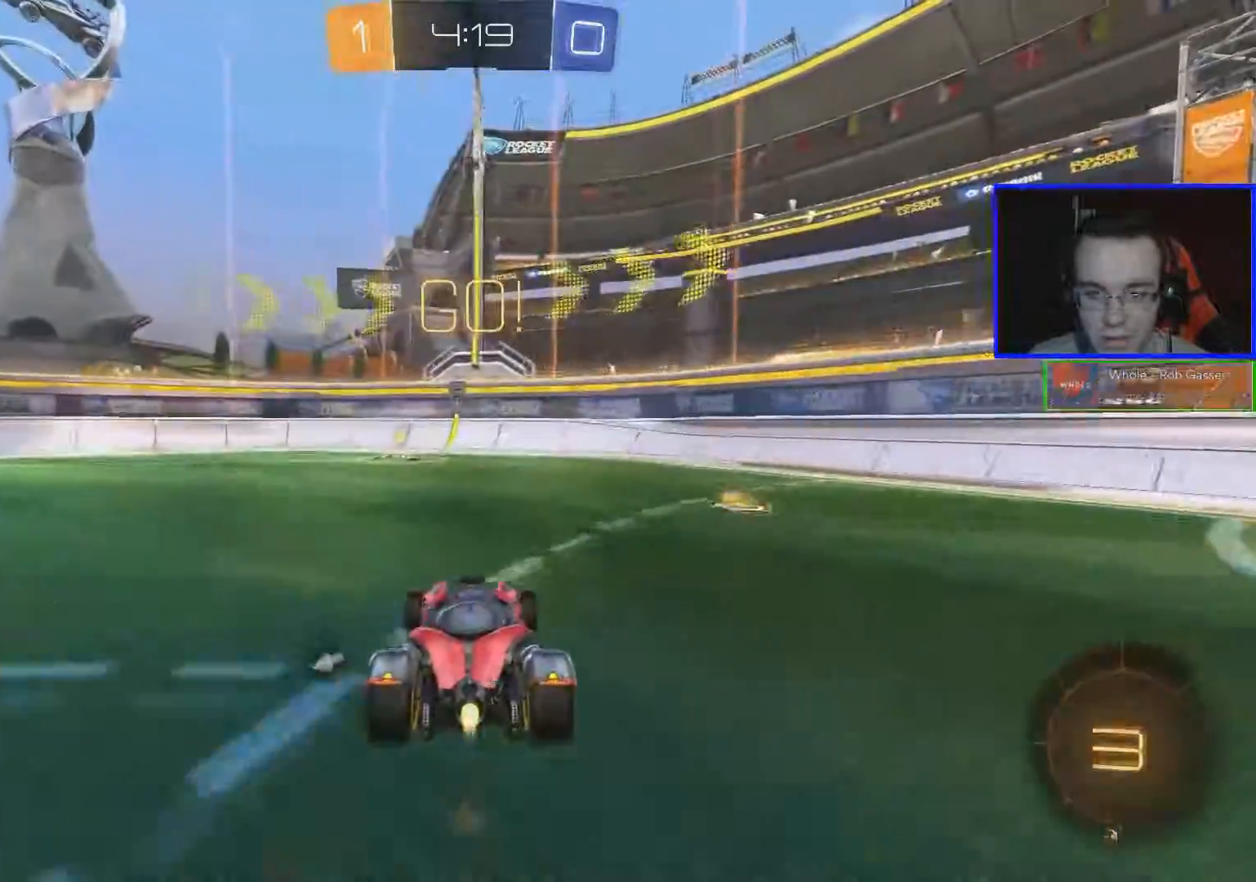
{"buttons": ["R2"], "left_stick": "left", "right_stick": "center", "events": [[34, "B", "up"], [134, "Y", "down"], [251, "Y", "up"], [301, "left_stick", "left"]]}
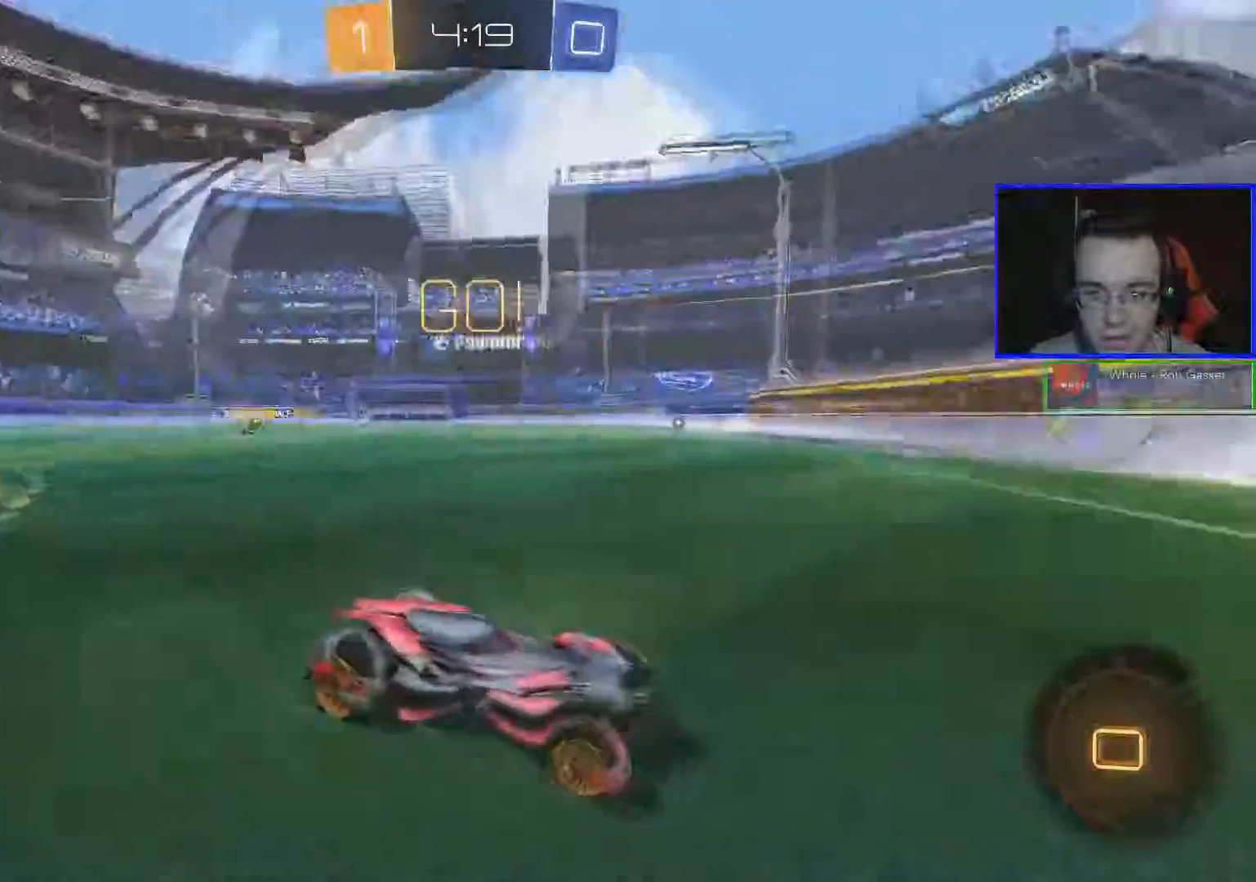
{"buttons": ["R2"], "left_stick": "left", "right_stick": "center", "events": [[33, "L1", "down"], [200, "L1", "up"]]}
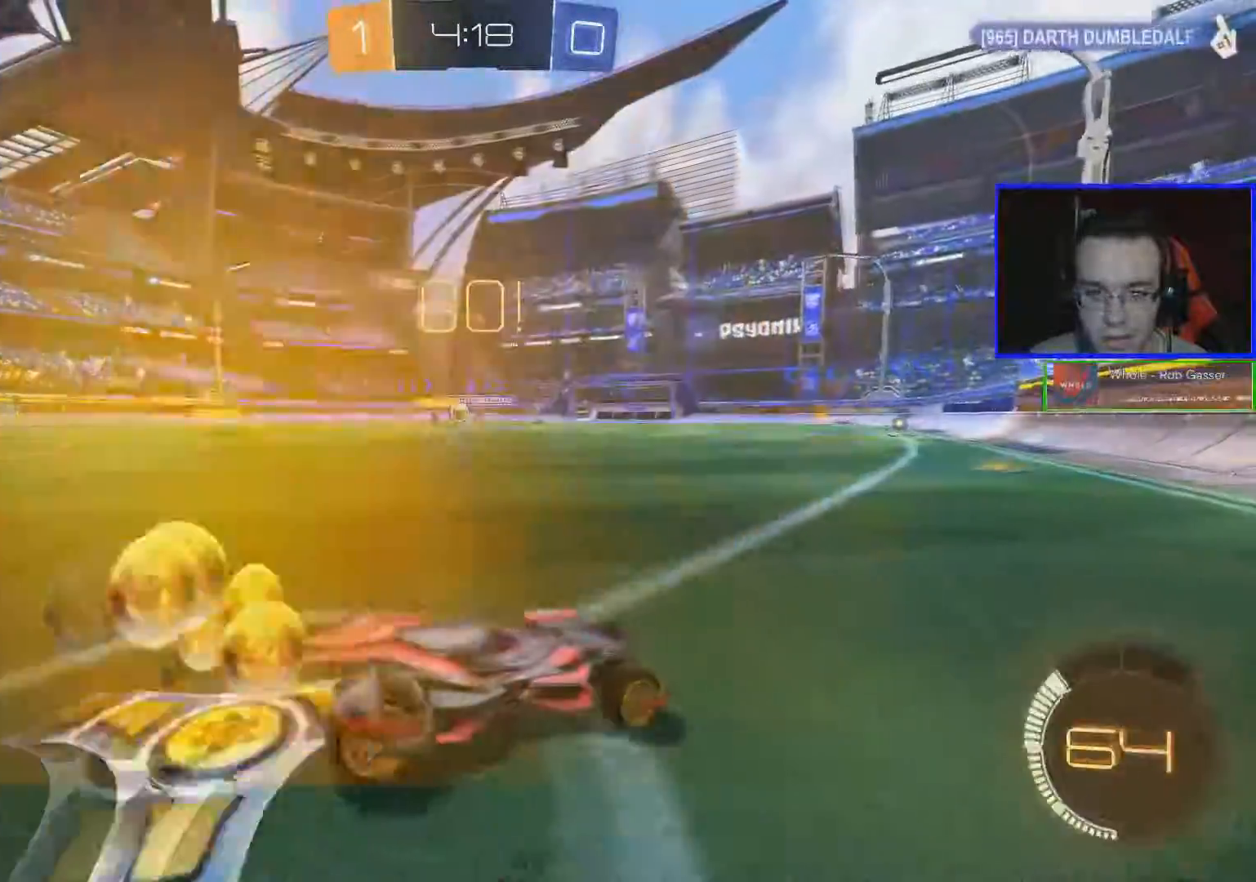
{"buttons": ["R2"], "left_stick": "left", "right_stick": "center", "events": []}
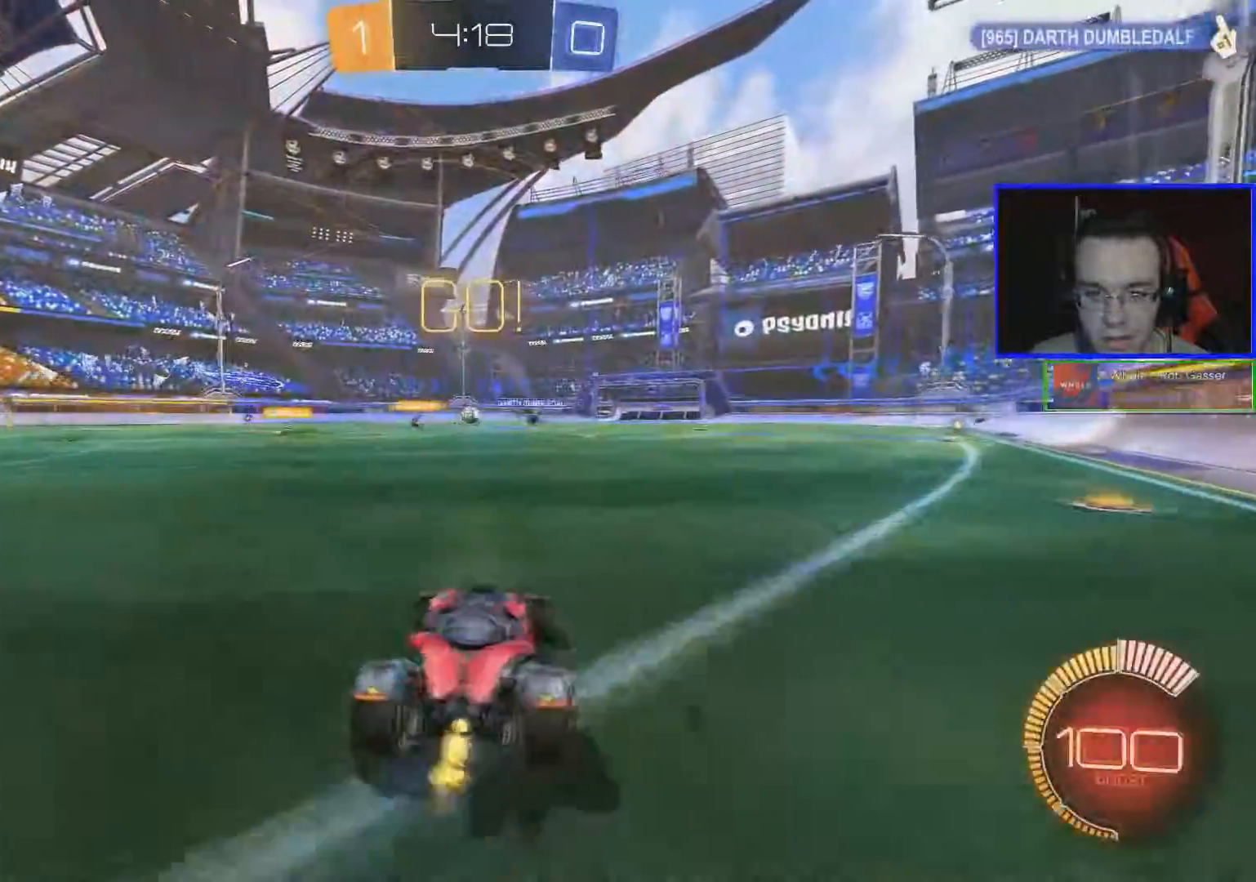
{"buttons": ["B", "R2"], "left_stick": "left", "right_stick": "center", "events": [[67, "B", "down"]]}
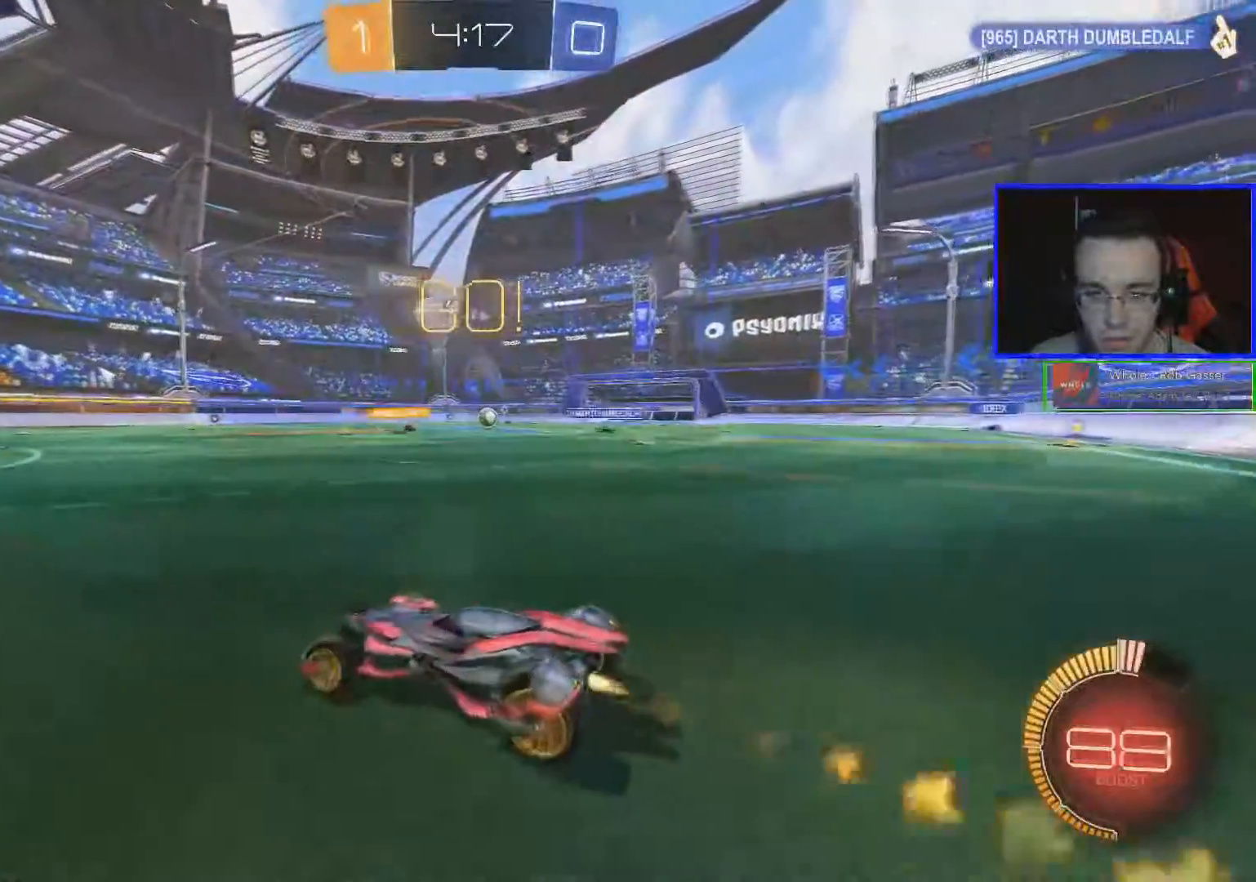
{"buttons": ["R2"], "left_stick": "center", "right_stick": "center", "events": [[50, "B", "up"], [351, "left_stick", "center"]]}
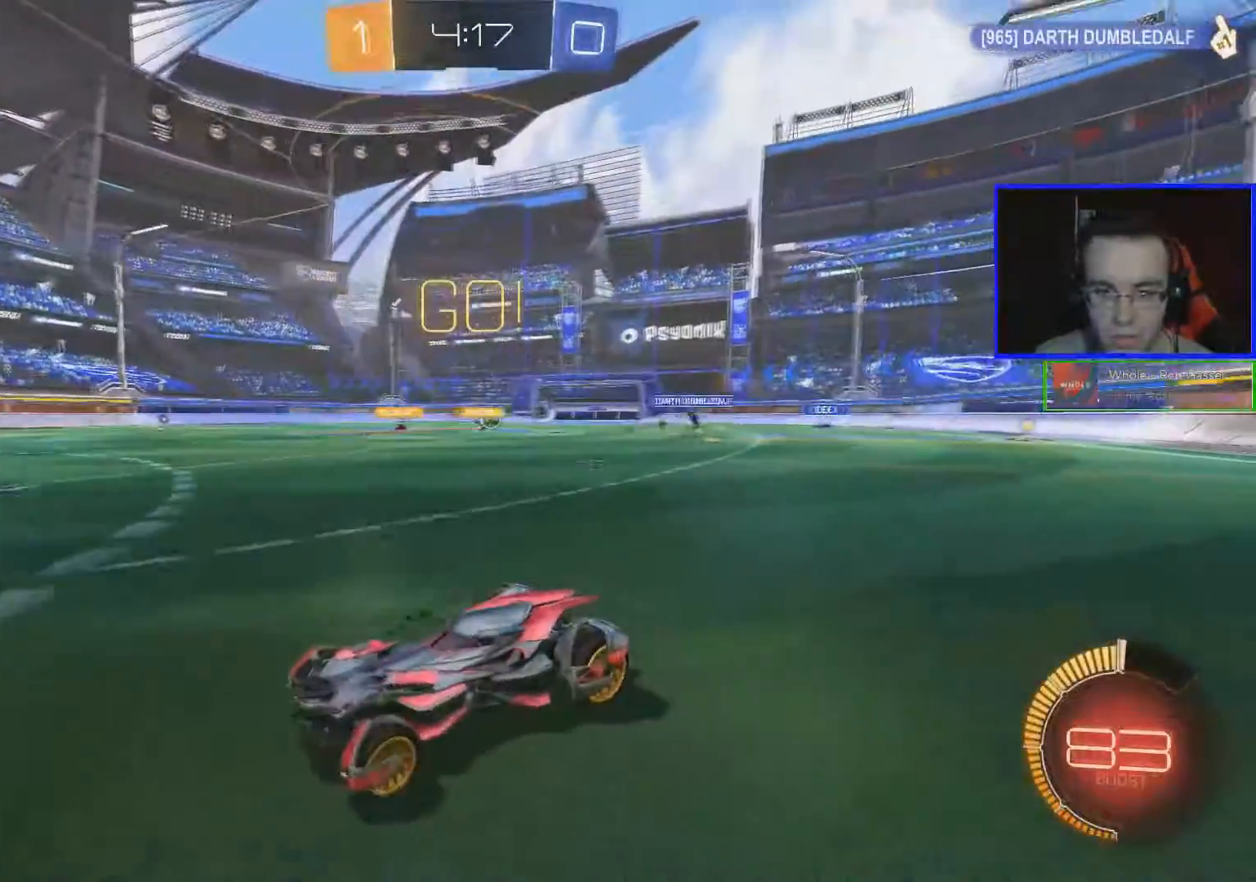
{"buttons": ["R2"], "left_stick": "right", "right_stick": "center", "events": [[84, "left_stick", "right"]]}
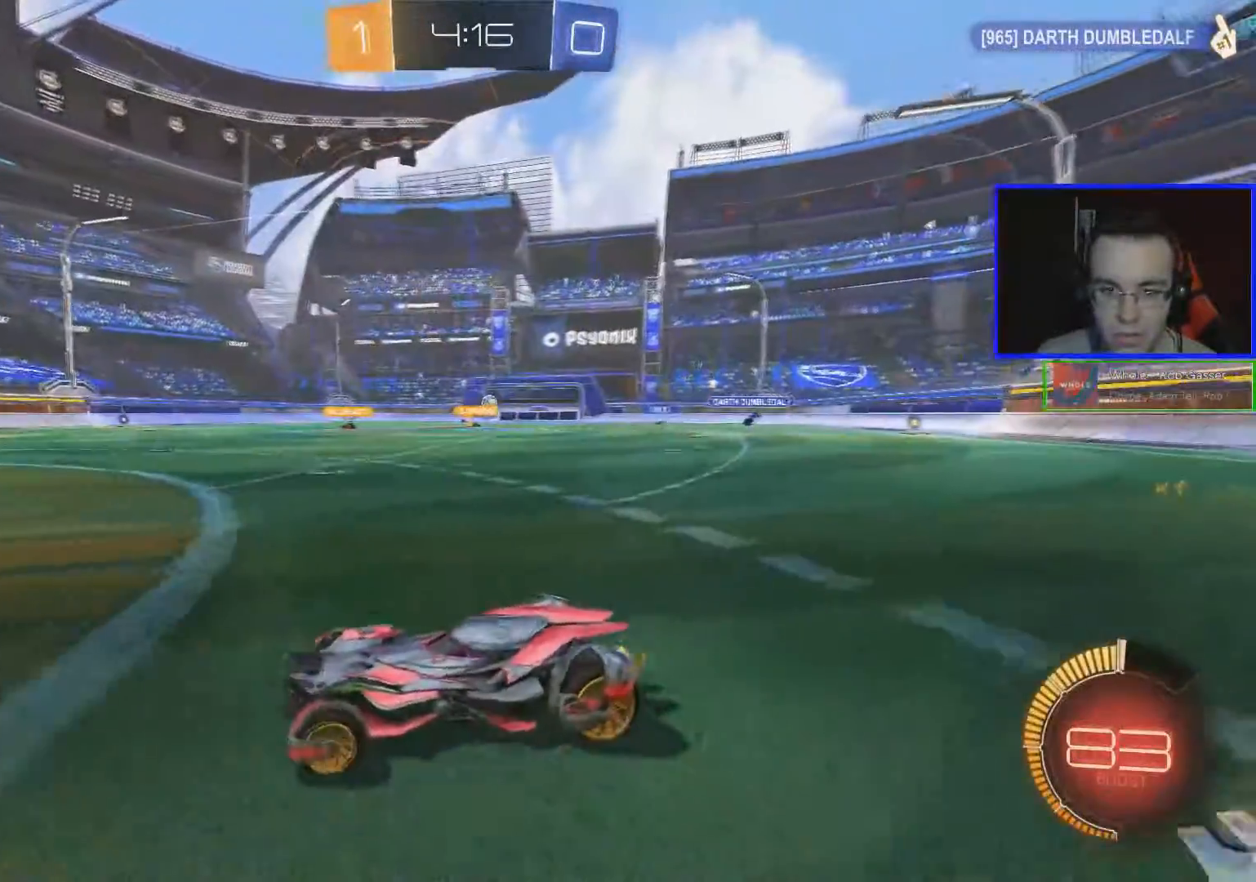
{"buttons": ["R2"], "left_stick": "right", "right_stick": "center", "events": []}
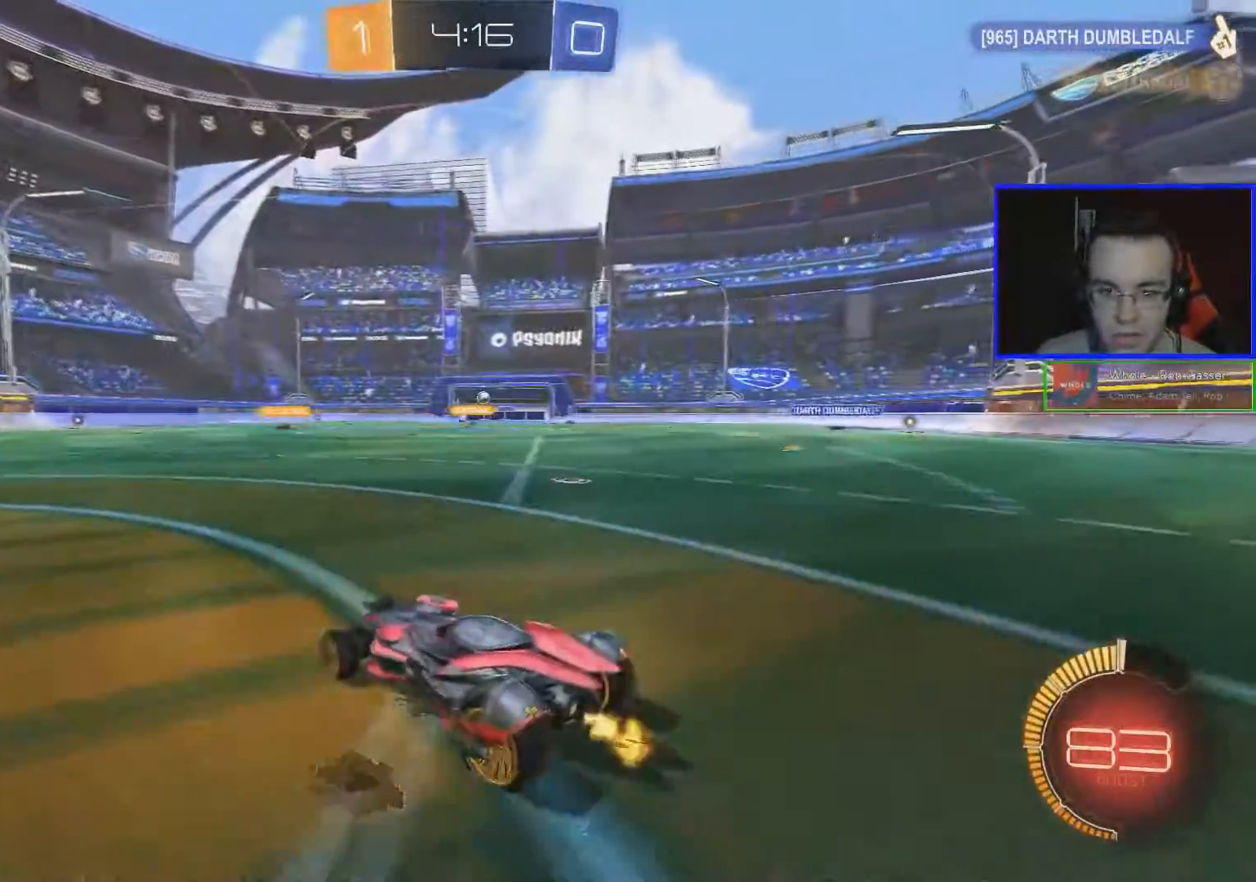
{"buttons": ["R2"], "left_stick": "down-right", "right_stick": "center", "events": [[50, "left_stick", "center"], [417, "left_stick", "down-right"]]}
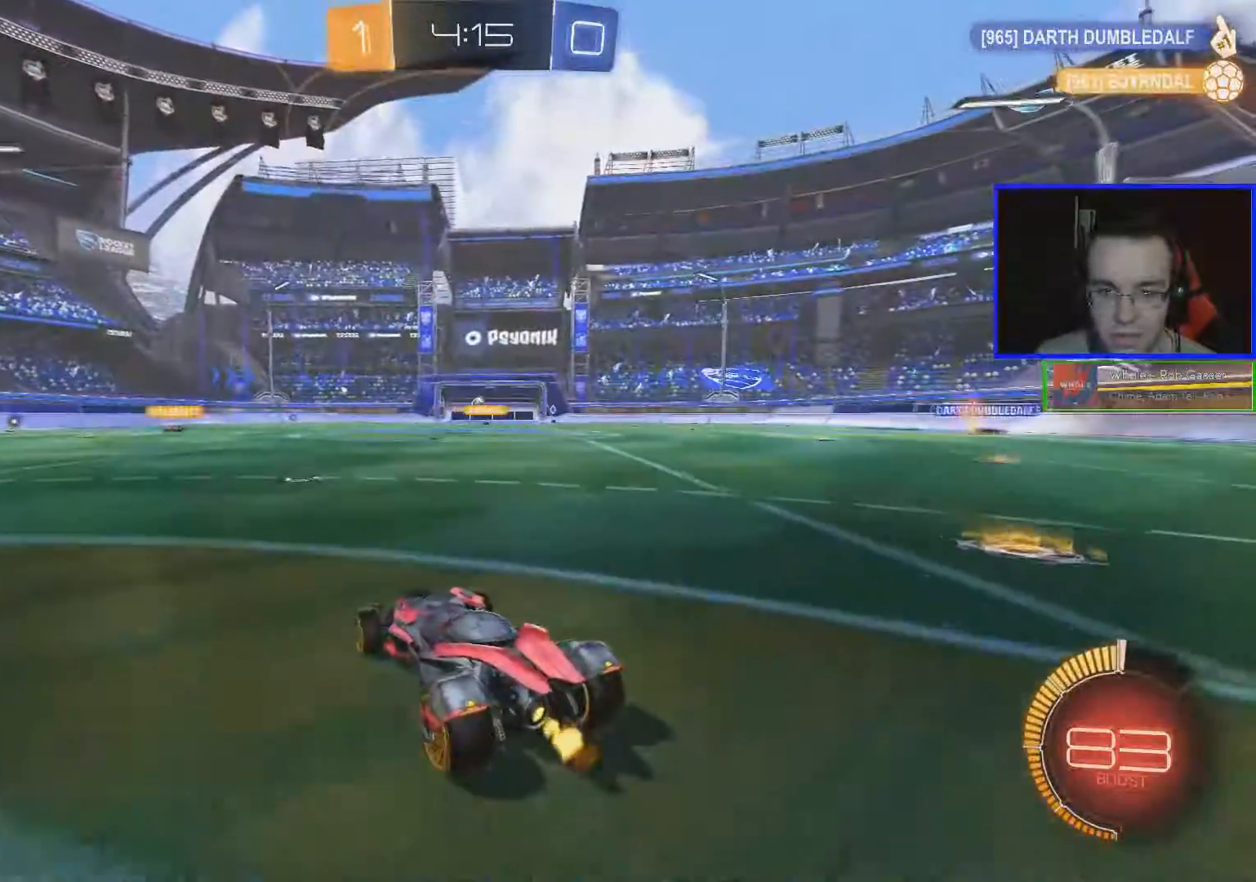
{"buttons": ["R2"], "left_stick": "center", "right_stick": "center", "events": [[83, "left_stick", "center"], [233, "left_stick", "down-right"], [383, "left_stick", "center"]]}
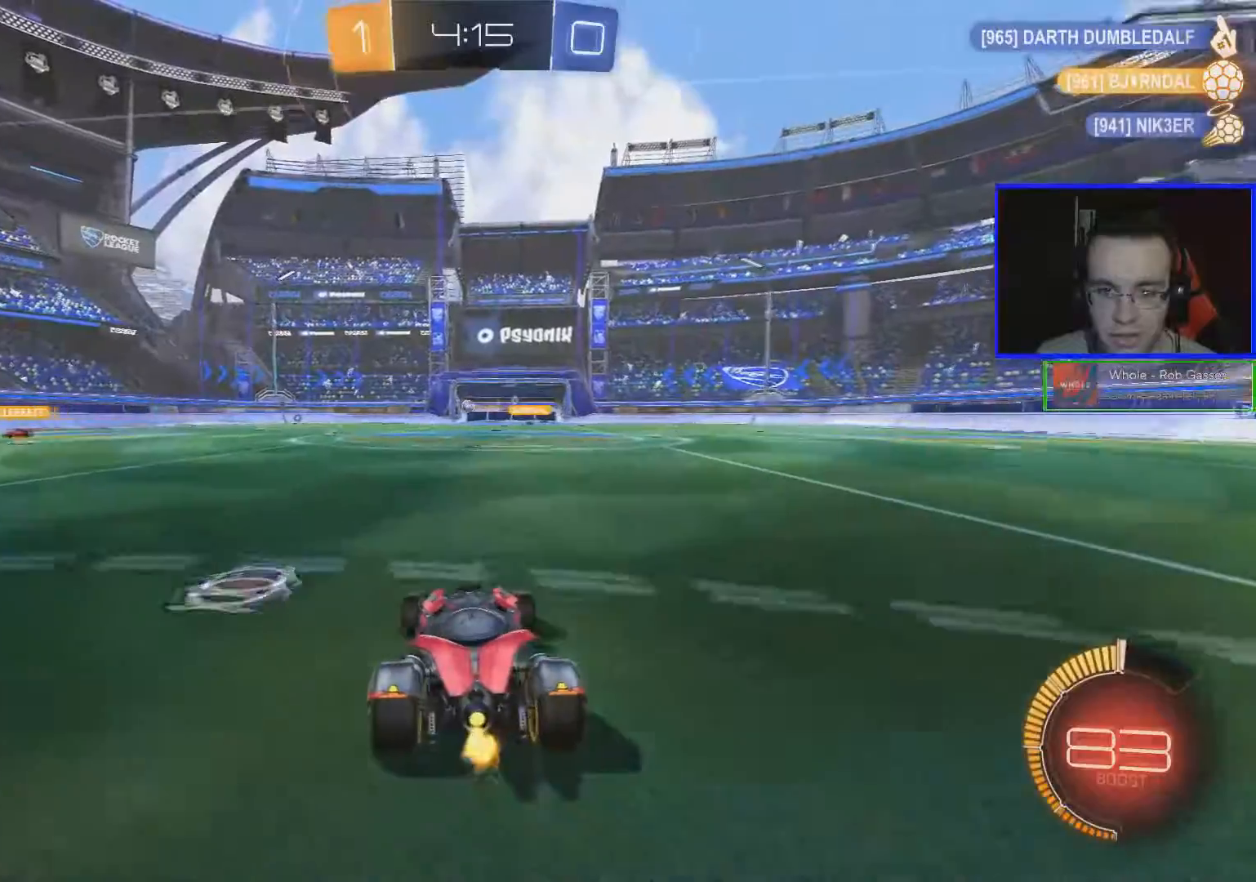
{"buttons": ["R2"], "left_stick": "center", "right_stick": "center", "events": []}
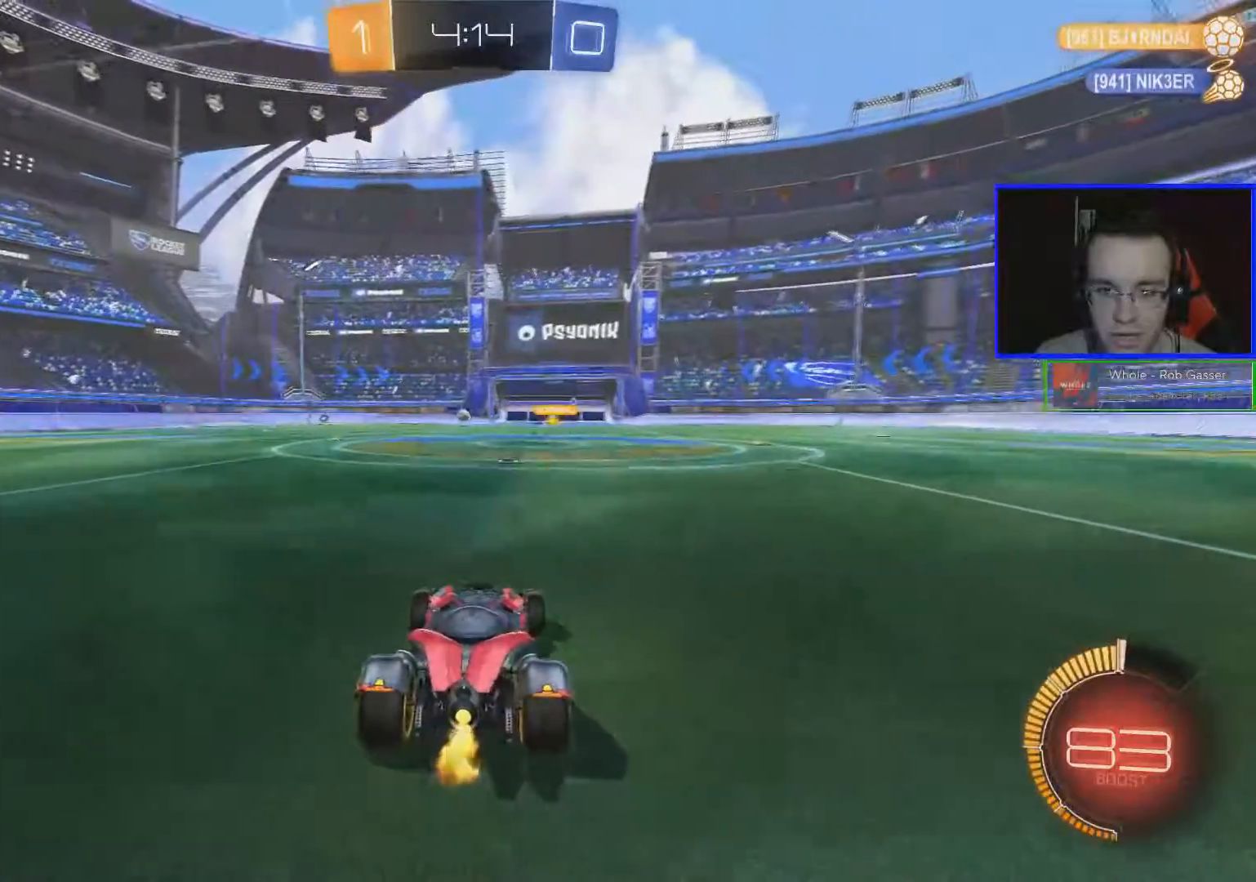
{"buttons": ["R2"], "left_stick": "down-right", "right_stick": "center", "events": [[66, "R2", "up"], [66, "left_stick", "right"], [217, "R2", "down"], [467, "left_stick", "down-right"]]}
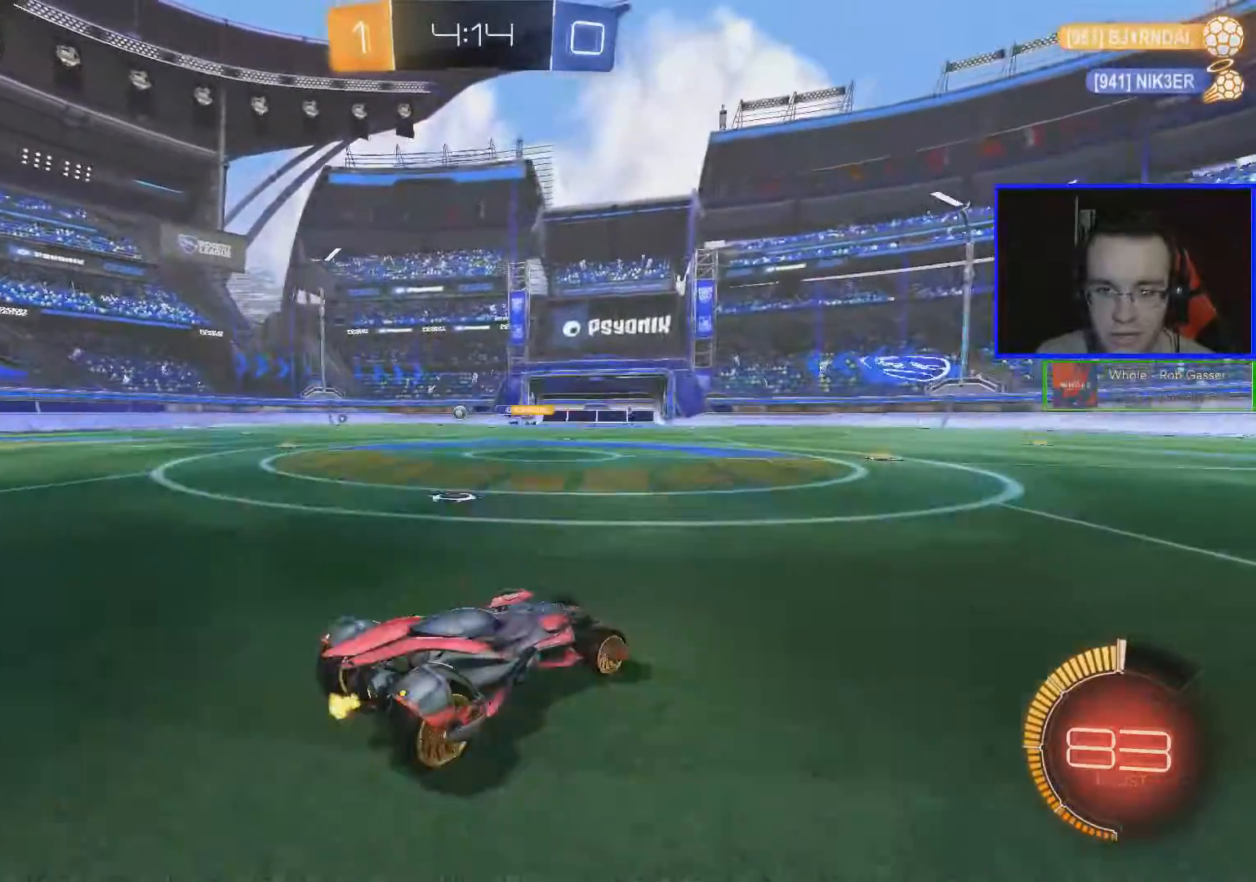
{"buttons": ["R2"], "left_stick": "down-right", "right_stick": "center", "events": [[267, "left_stick", "center"], [501, "left_stick", "down-right"]]}
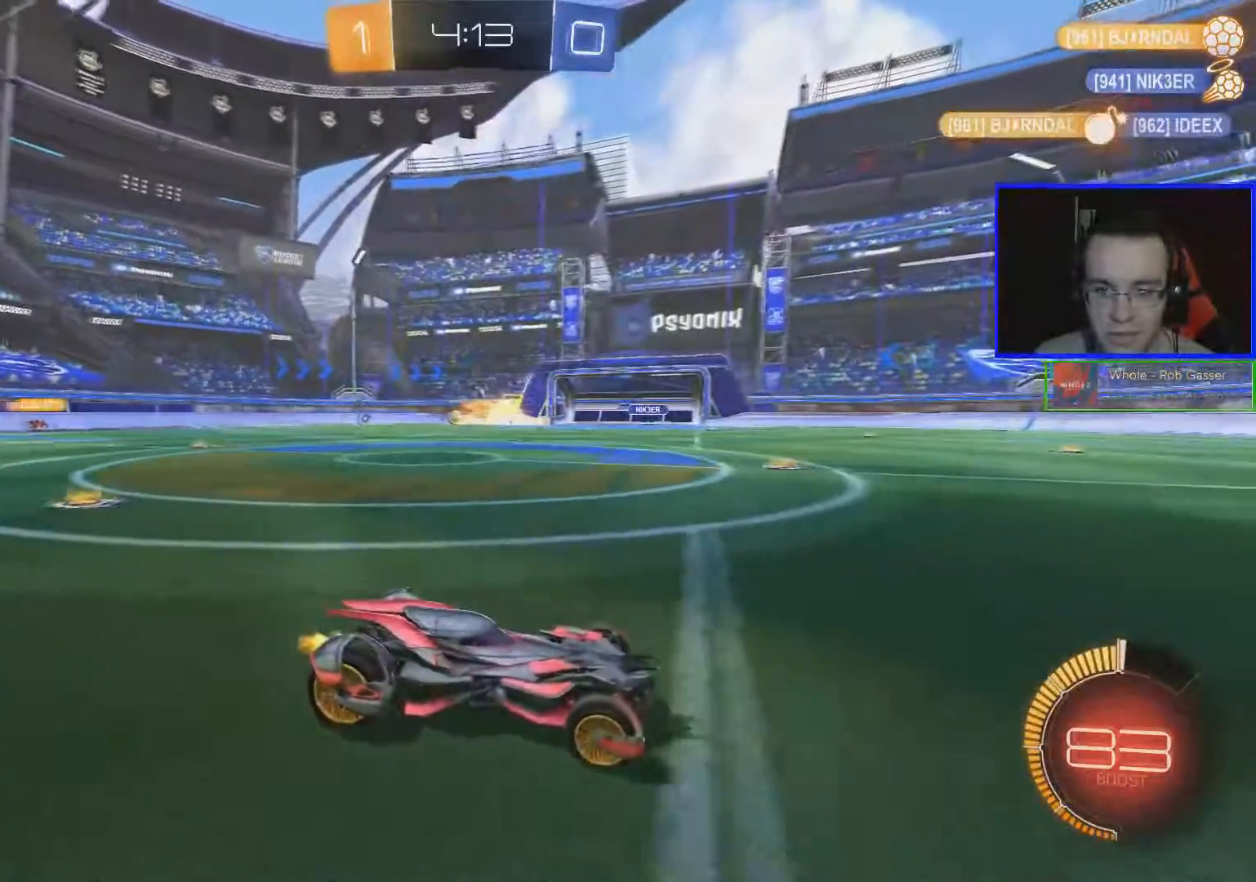
{"buttons": ["R2"], "left_stick": "left", "right_stick": "center", "events": [[116, "left_stick", "center"], [467, "left_stick", "left"]]}
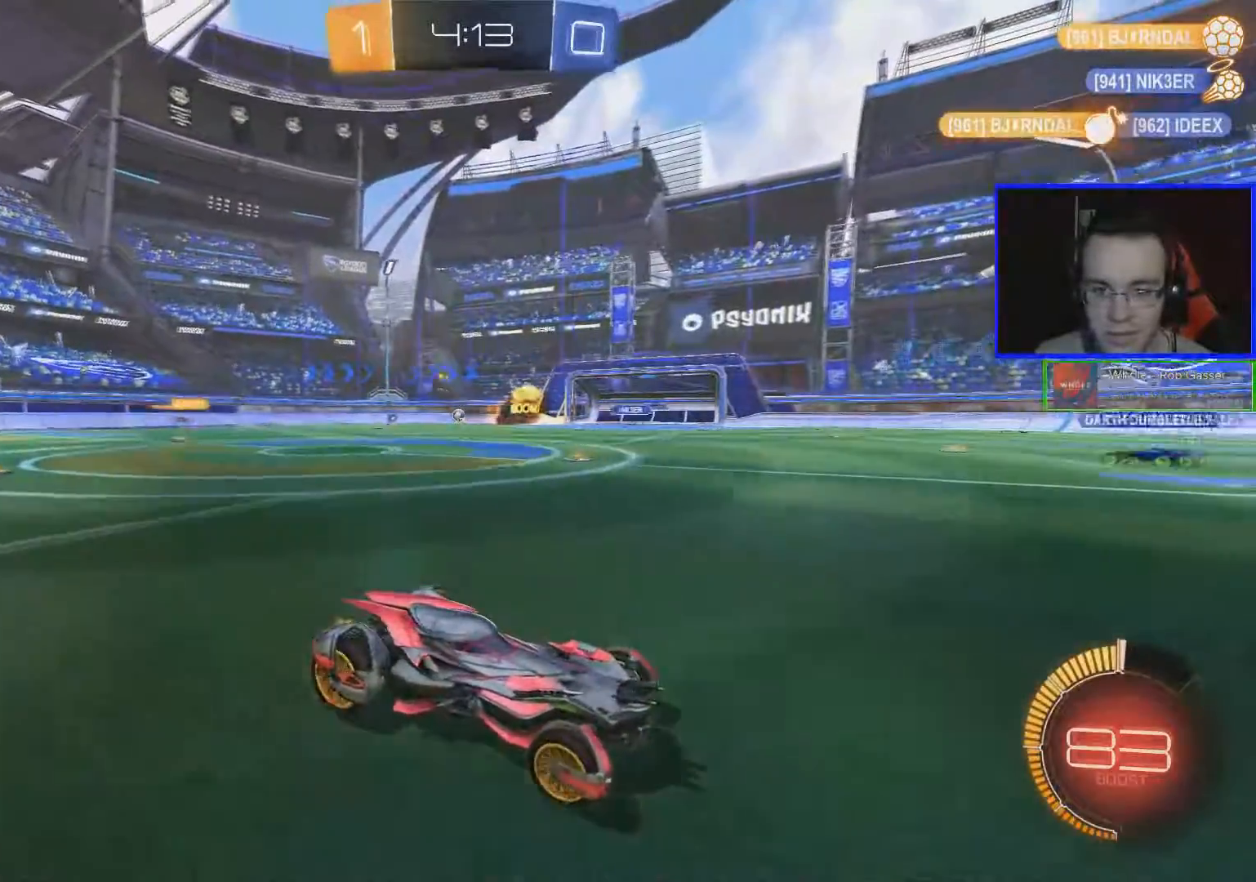
{"buttons": ["R2"], "left_stick": "center", "right_stick": "center", "events": [[367, "left_stick", "center"]]}
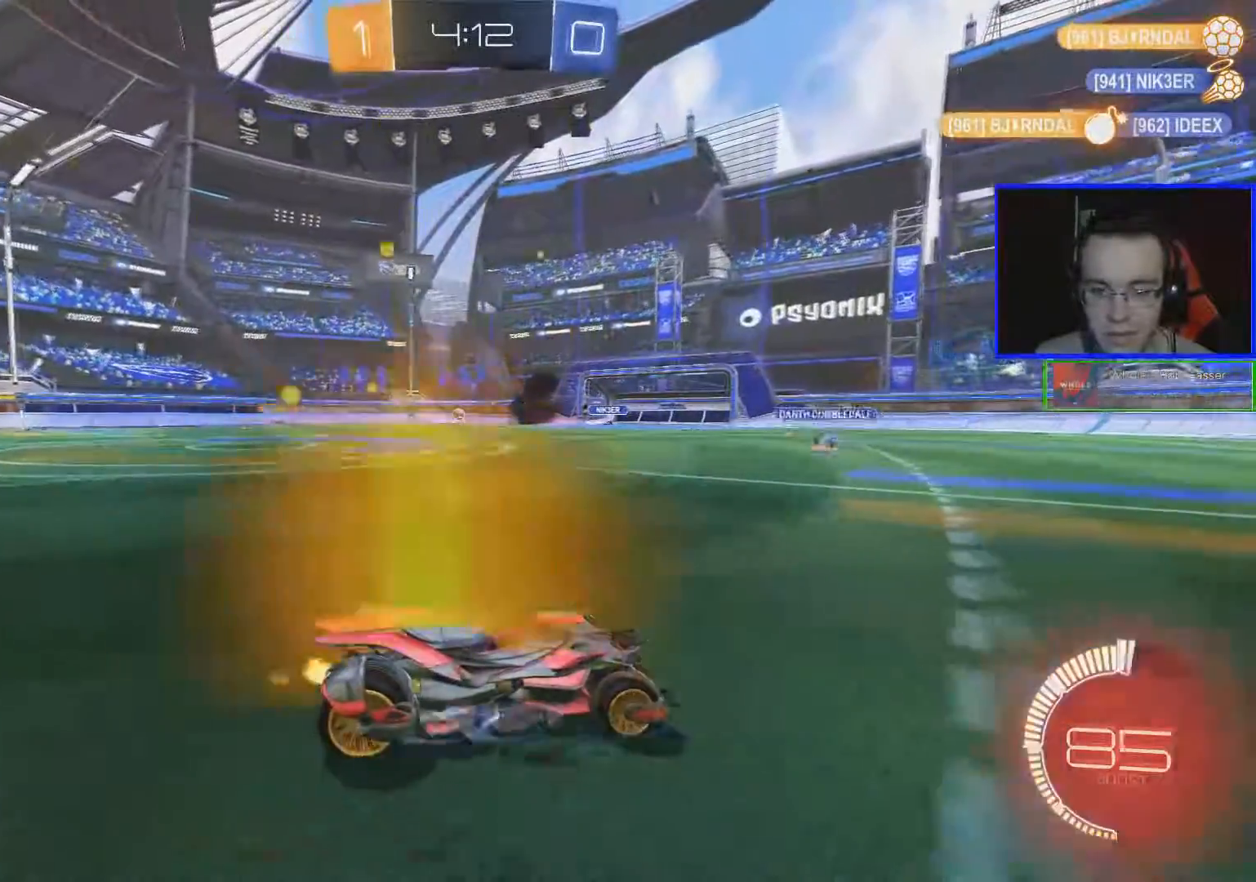
{"buttons": ["R2"], "left_stick": "left", "right_stick": "center", "events": [[300, "left_stick", "left"]]}
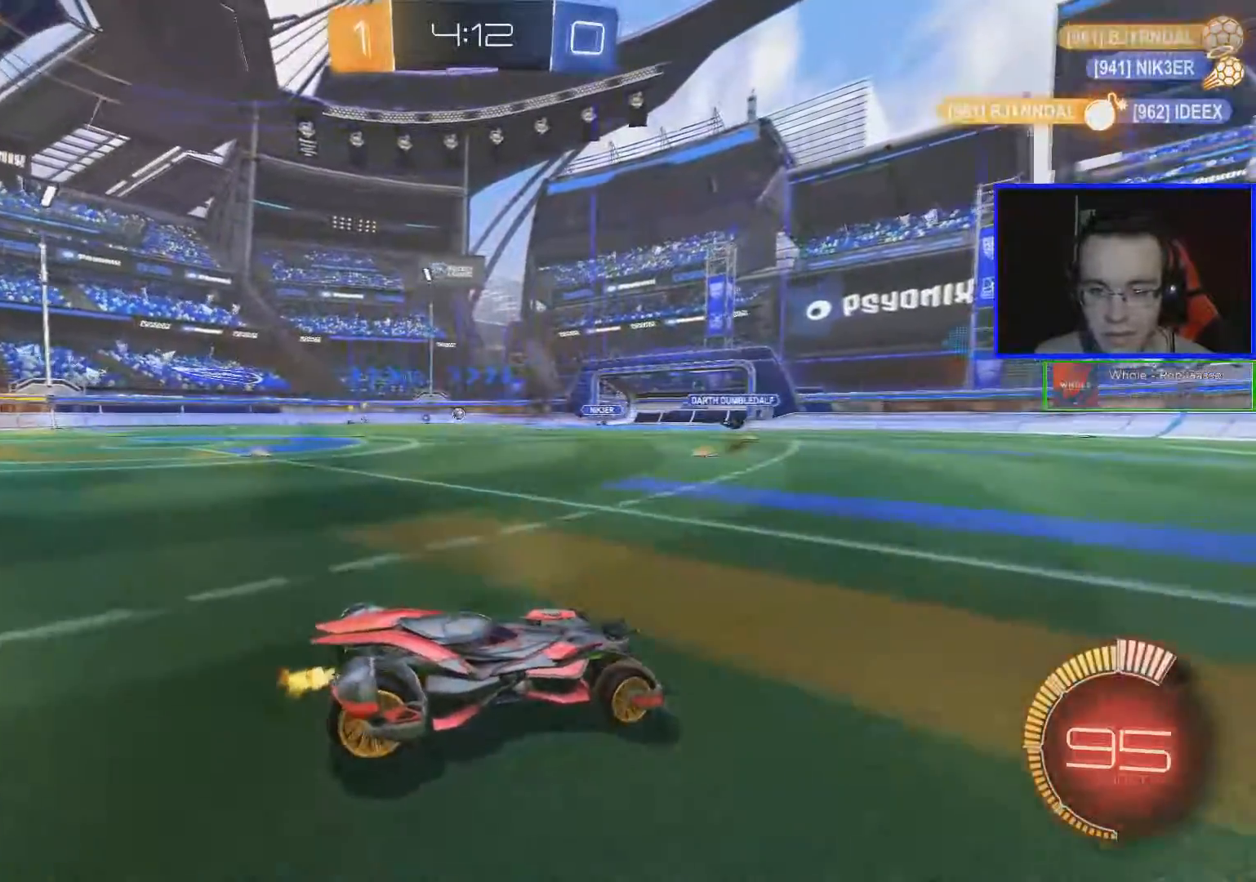
{"buttons": ["R2"], "left_stick": "center", "right_stick": "center", "events": [[217, "left_stick", "center"]]}
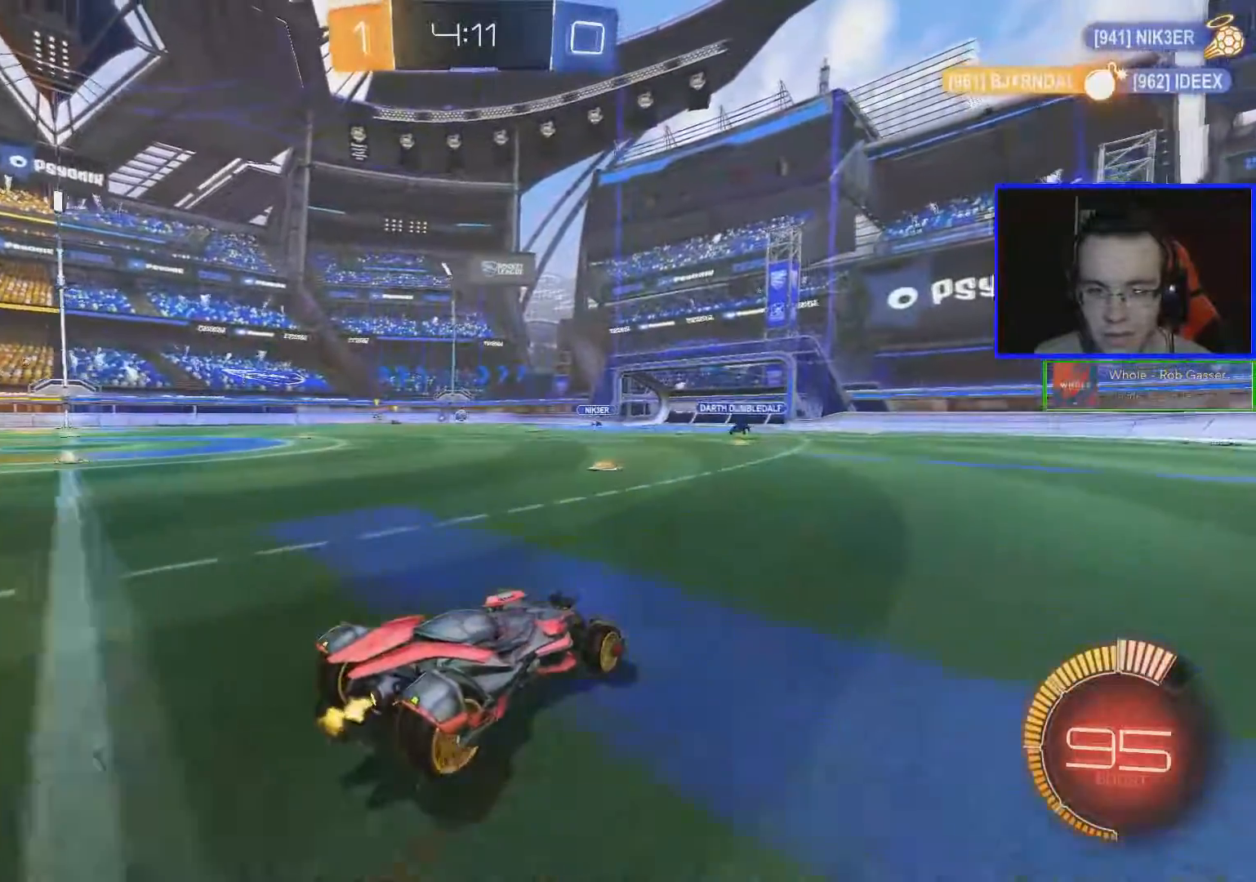
{"buttons": ["R2"], "left_stick": "center", "right_stick": "center", "events": [[83, "left_stick", "left"], [183, "left_stick", "center"]]}
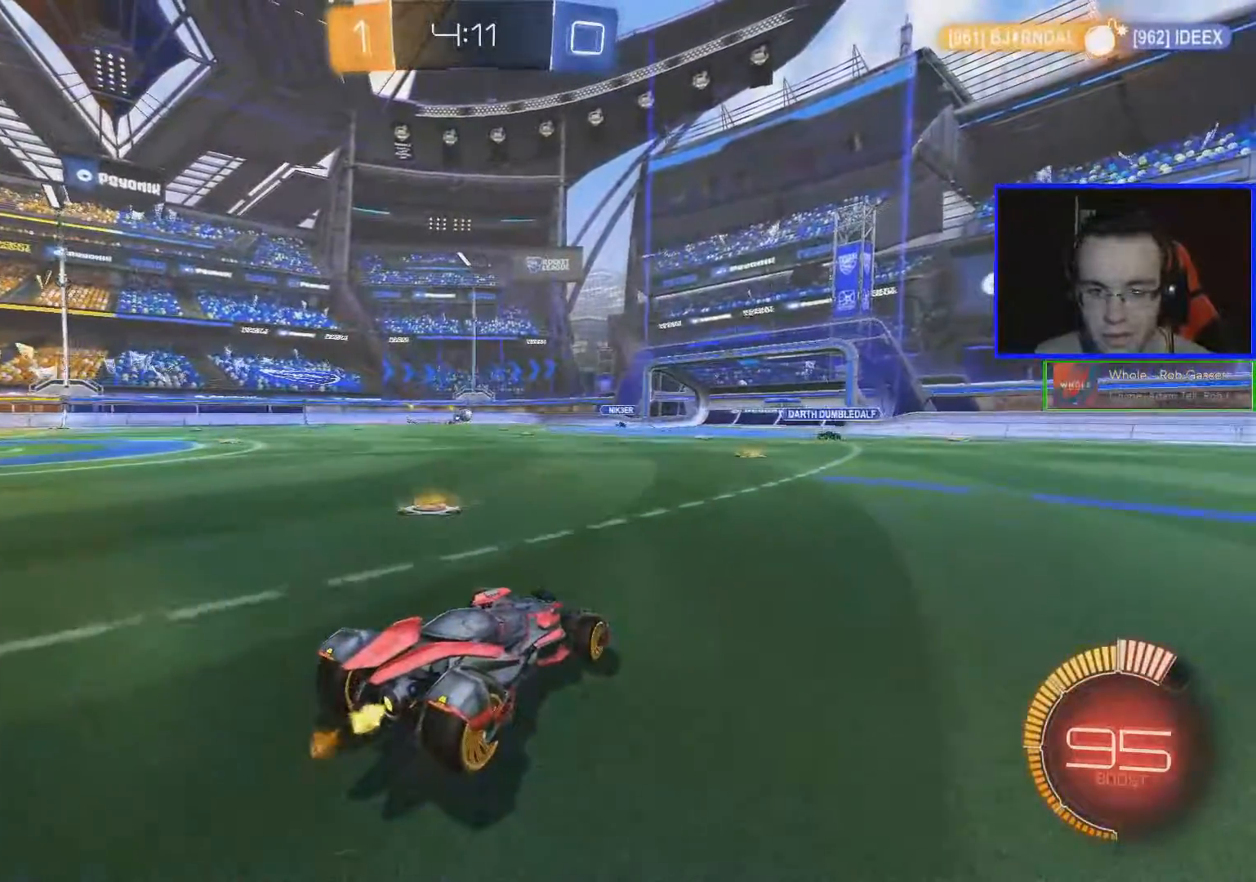
{"buttons": ["R2"], "left_stick": "center", "right_stick": "center", "events": [[17, "left_stick", "left"], [134, "left_stick", "center"]]}
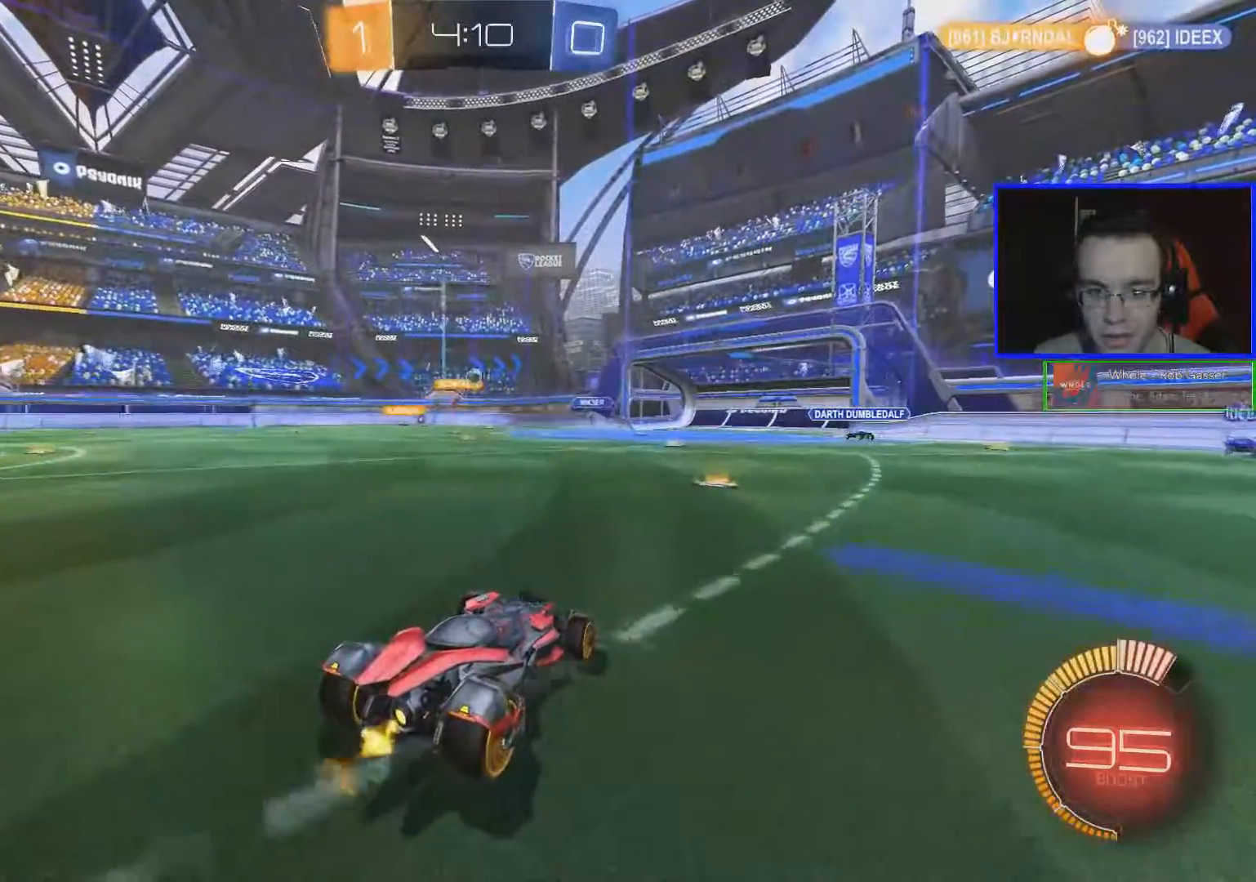
{"buttons": [], "left_stick": "center", "right_stick": "center", "events": [[167, "R2", "up"]]}
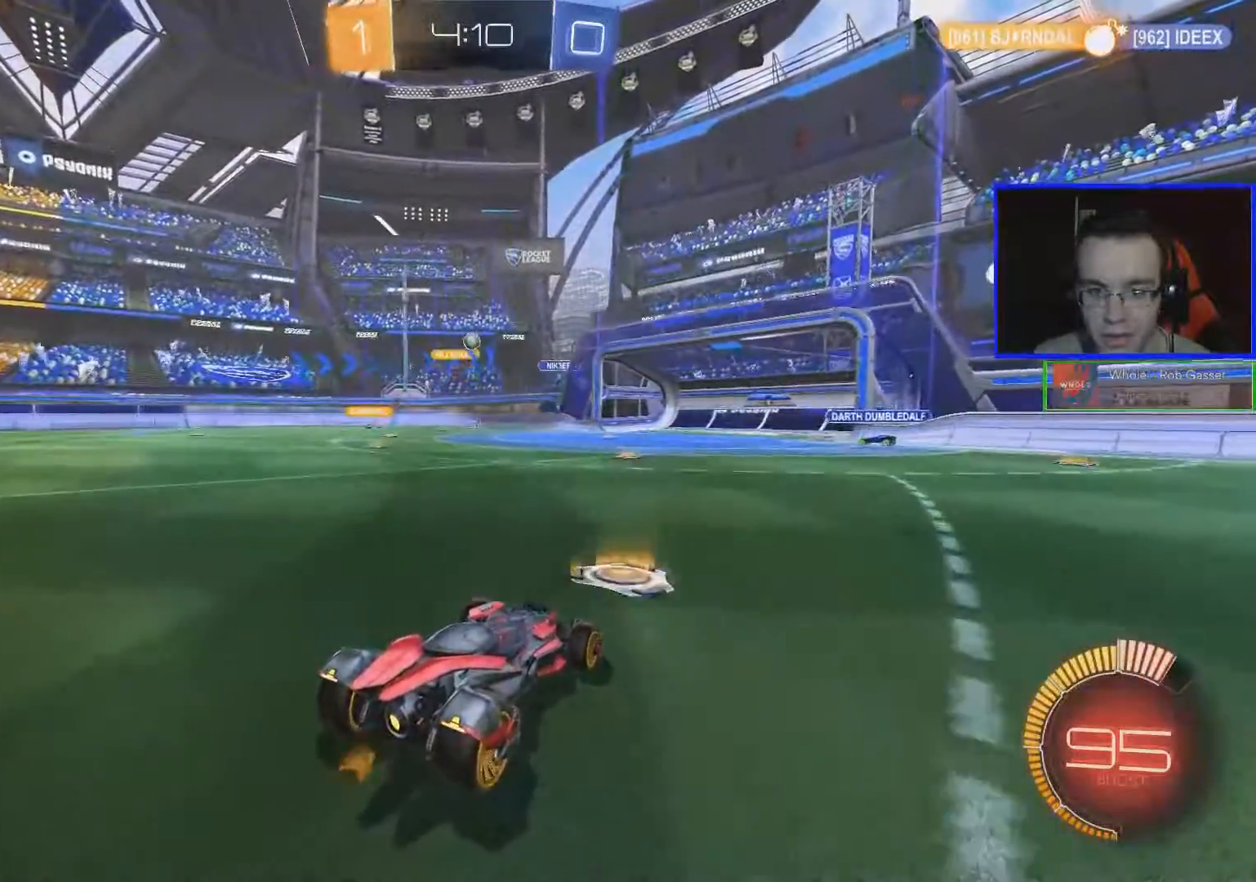
{"buttons": [], "left_stick": "center", "right_stick": "center", "events": [[434, "left_stick", "down-left"], [484, "left_stick", "center"]]}
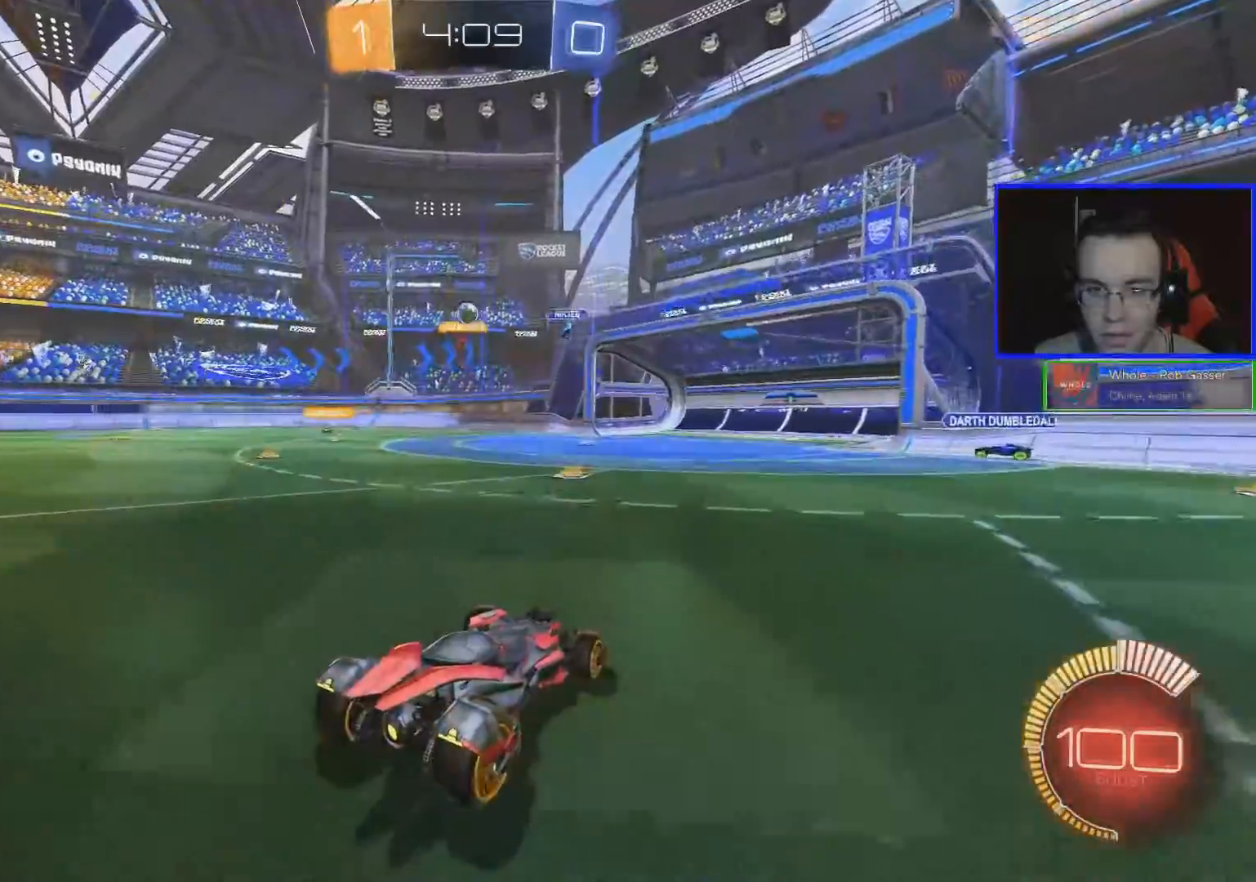
{"buttons": ["R2"], "left_stick": "center", "right_stick": "center", "events": [[33, "R2", "down"], [83, "left_stick", "down-left"], [183, "R2", "up"], [233, "left_stick", "center"], [333, "R2", "down"]]}
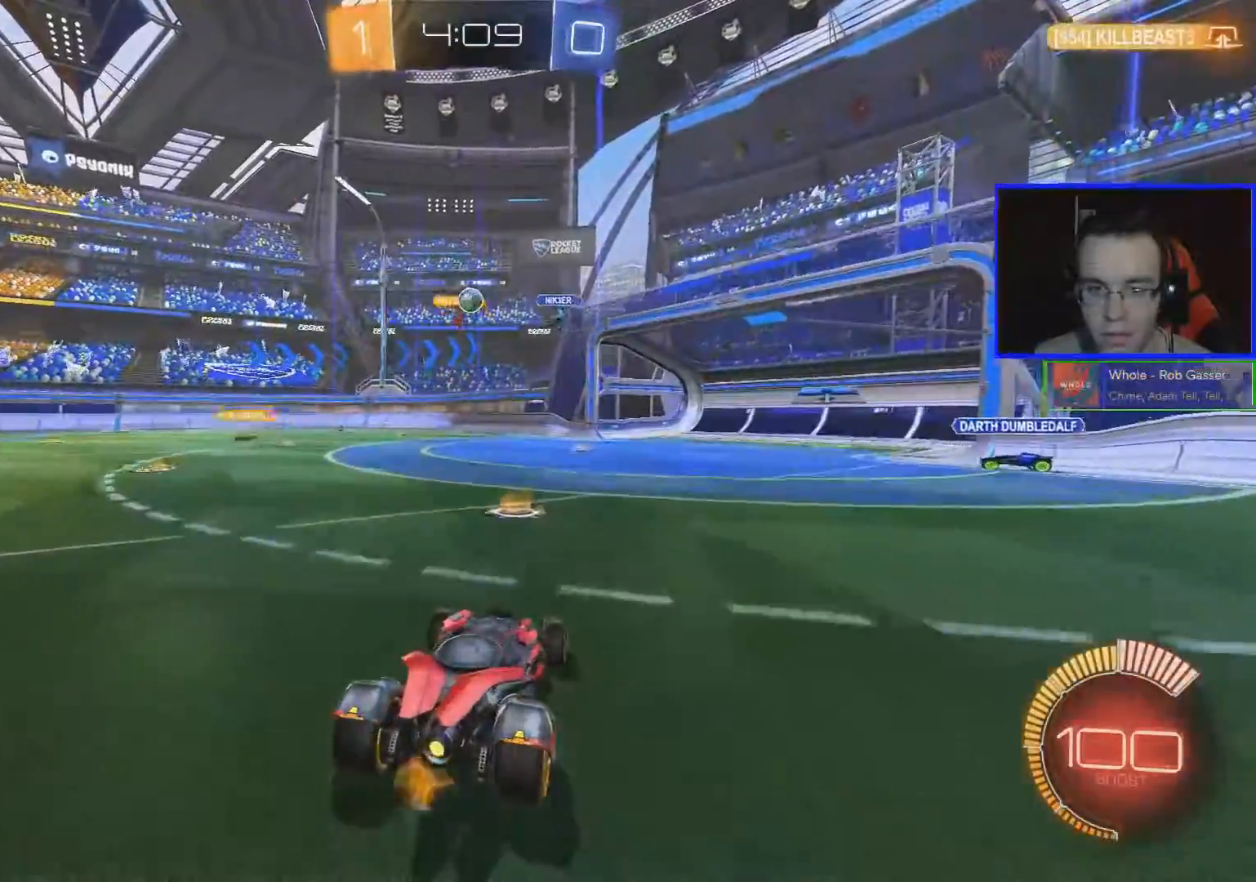
{"buttons": ["R2"], "left_stick": "center", "right_stick": "center", "events": [[67, "left_stick", "down-right"], [134, "left_stick", "center"]]}